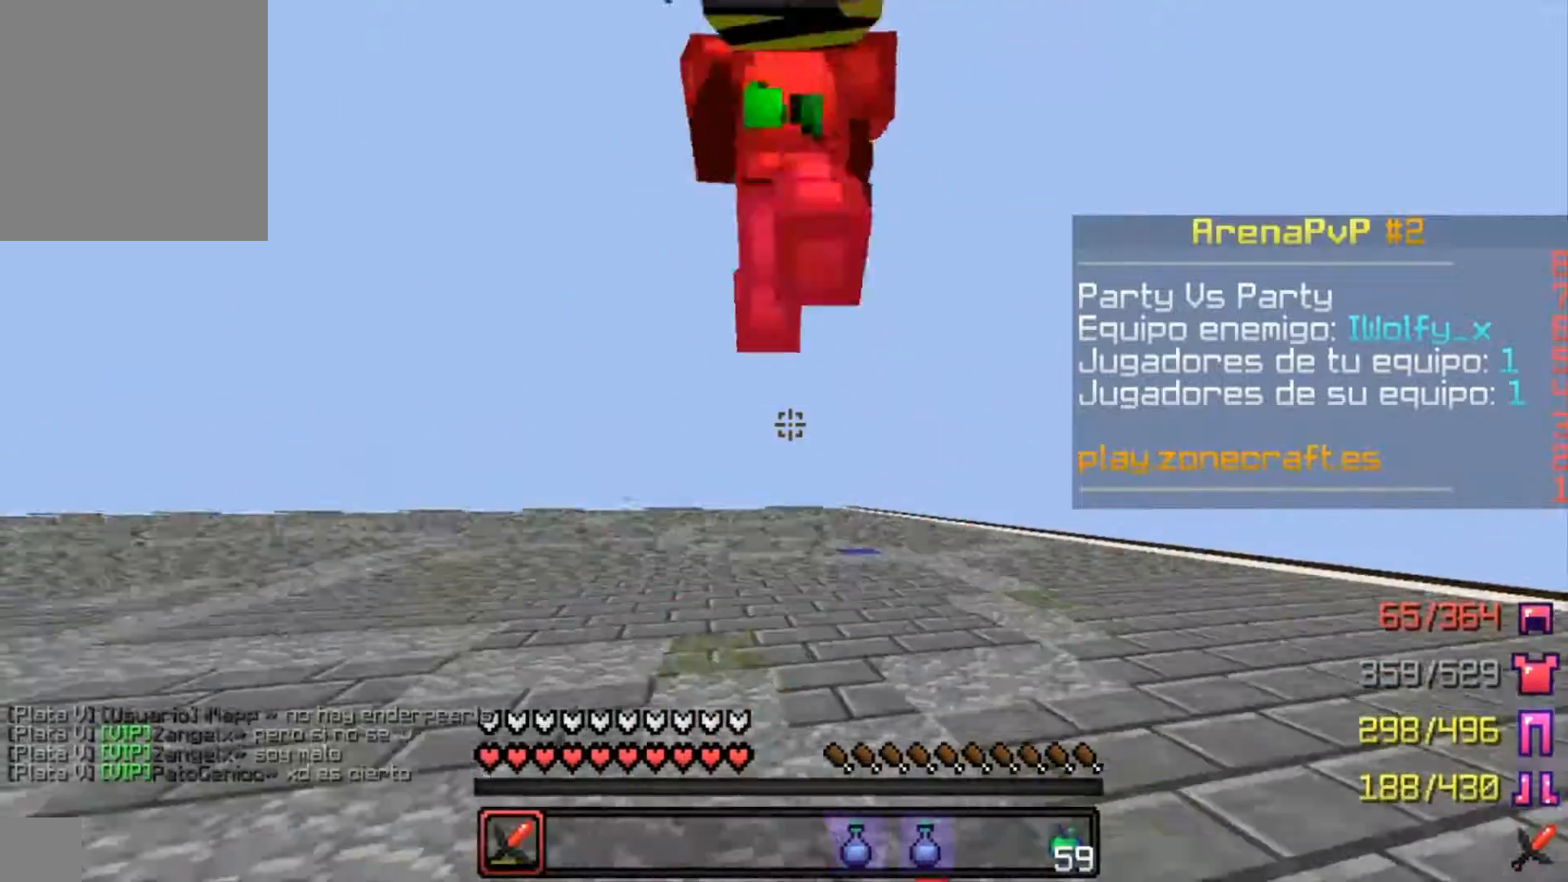
Gameplay with keyboard and mouse; each line is a JSON object with the keys and mouse buttons held at the frame after it. "events" lists presses ("down") and releases ("up") of "a", "d", "s", "w", "mouse_left" and "mouse_right" between this image and that frame as [ms after this image, input, new state], when the widget could be followed in between. "mouse_left", "mouse_right" = the "left", "right" buttons of the "mouse" list. No other keys are recorded. Fast repeated clicks can show as one long hold. Mouse movement is not recorded.
{"keys": ["w"], "mouse": [], "events": [[67, "mouse_left", "down"], [100, "mouse_left", "up"], [200, "mouse_left", "down"], [300, "d", "down"], [300, "mouse_left", "up"], [367, "a", "down"], [367, "d", "up"], [433, "mouse_left", "down"], [467, "a", "up"], [467, "mouse_left", "up"]]}
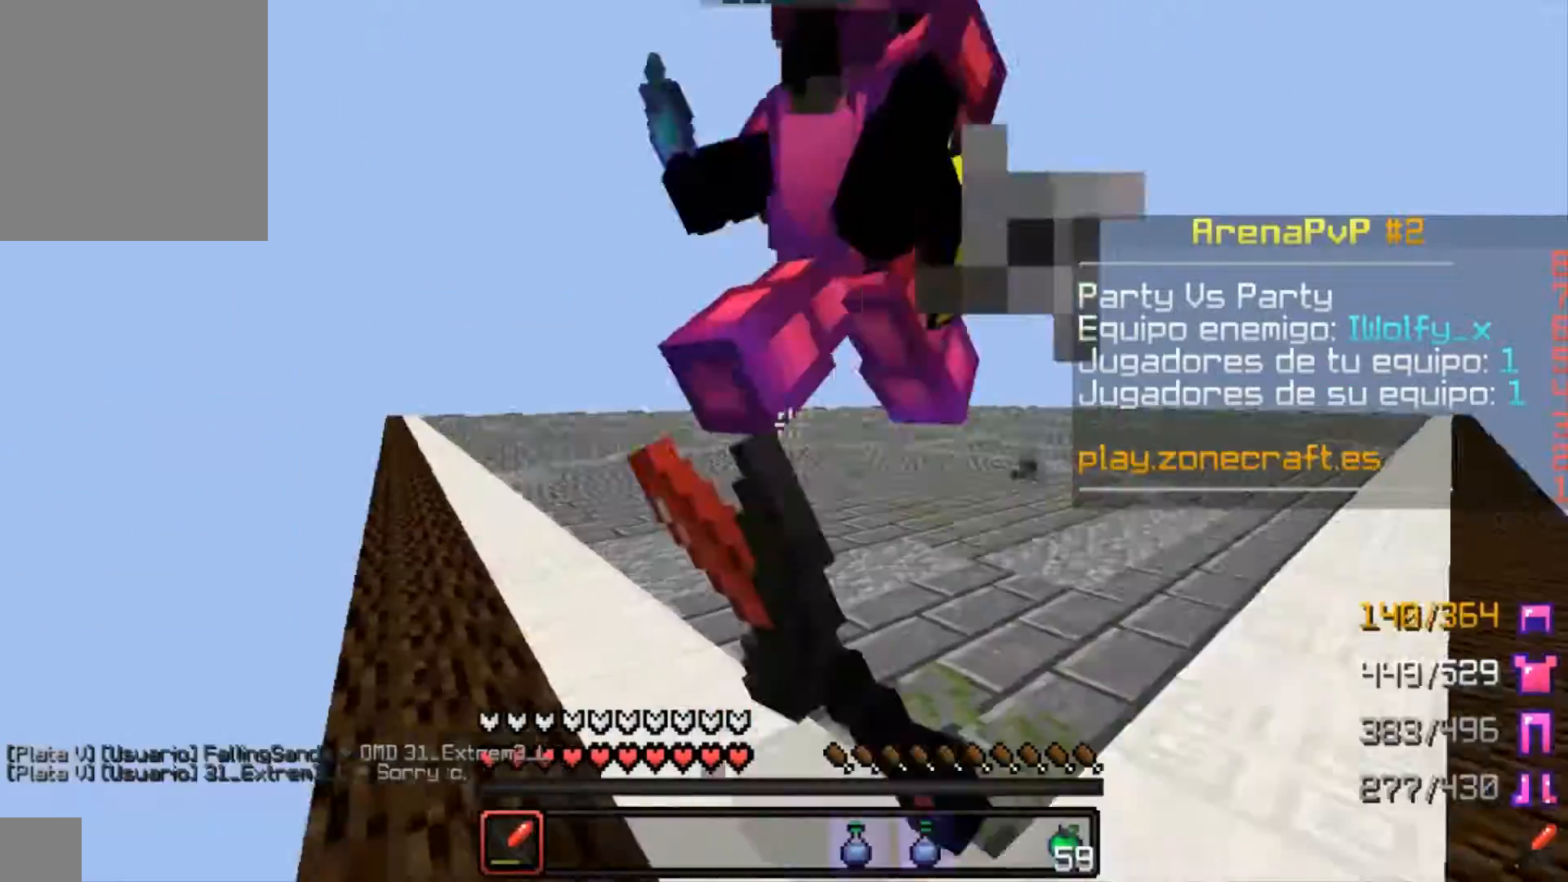
{"keys": ["a", "w"], "mouse": [], "events": [[33, "mouse_left", "down"], [67, "mouse_left", "up"], [133, "mouse_left", "down"], [167, "a", "down"], [233, "mouse_left", "up"], [233, "w", "up"], [267, "a", "up"], [267, "mouse_left", "down"], [333, "d", "down"], [333, "mouse_left", "up"], [367, "mouse_left", "down"], [433, "a", "down"], [467, "d", "up"], [467, "mouse_left", "up"], [467, "w", "down"]]}
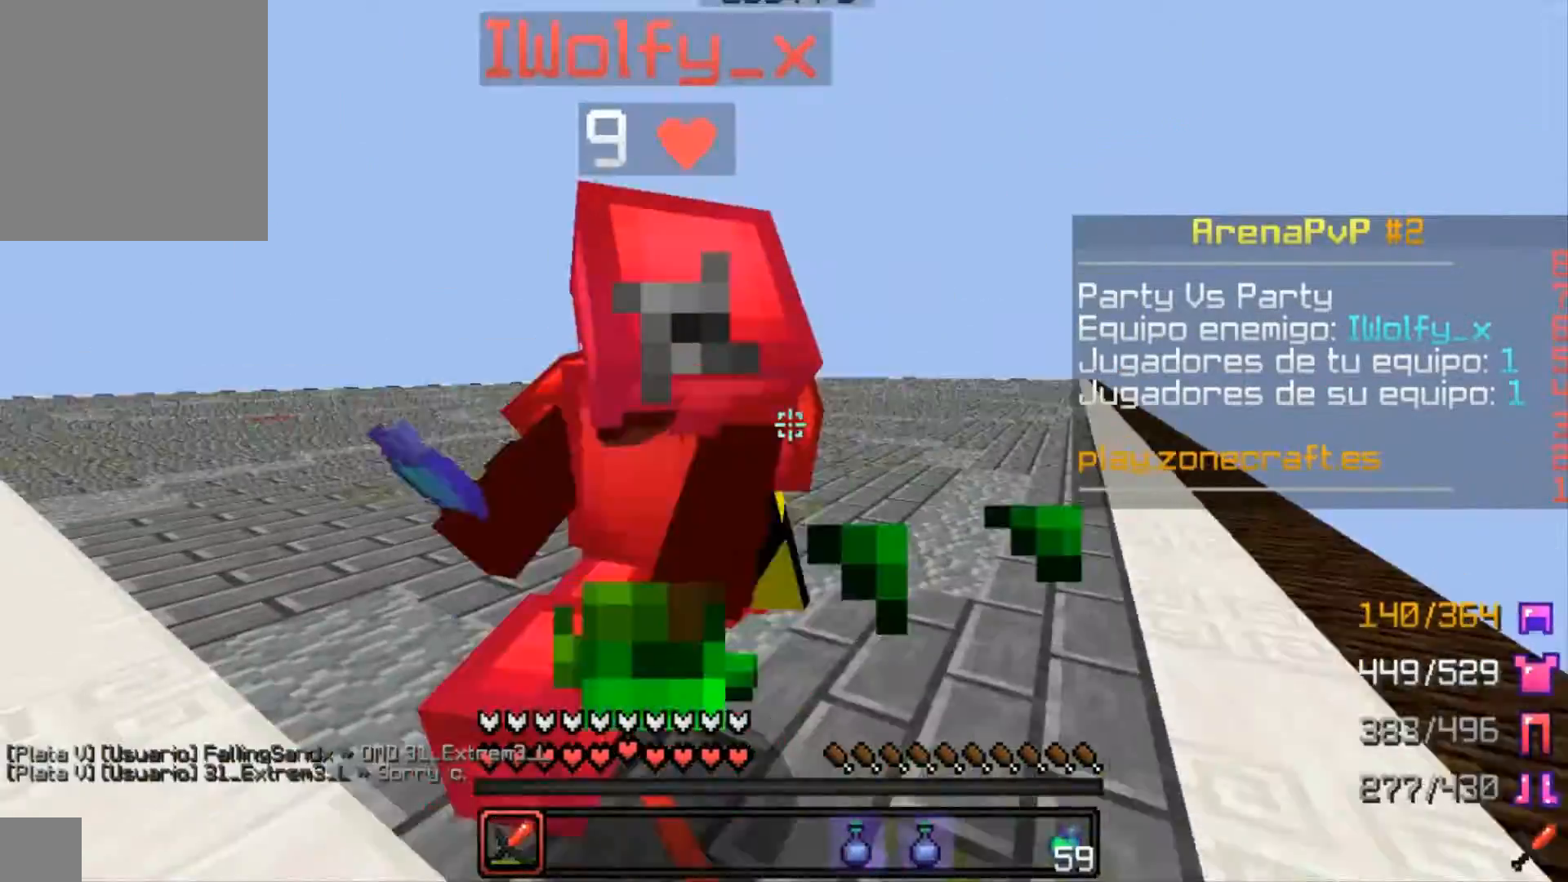
{"keys": ["w"], "mouse": ["left"], "events": [[33, "mouse_left", "down"], [67, "mouse_left", "up"], [133, "a", "up"], [133, "mouse_left", "down"], [233, "mouse_left", "up"], [267, "a", "down"], [267, "d", "down"], [267, "mouse_left", "down"], [333, "a", "up"], [333, "d", "up"], [367, "a", "down"], [367, "mouse_left", "up"], [467, "a", "up"], [467, "mouse_left", "down"]]}
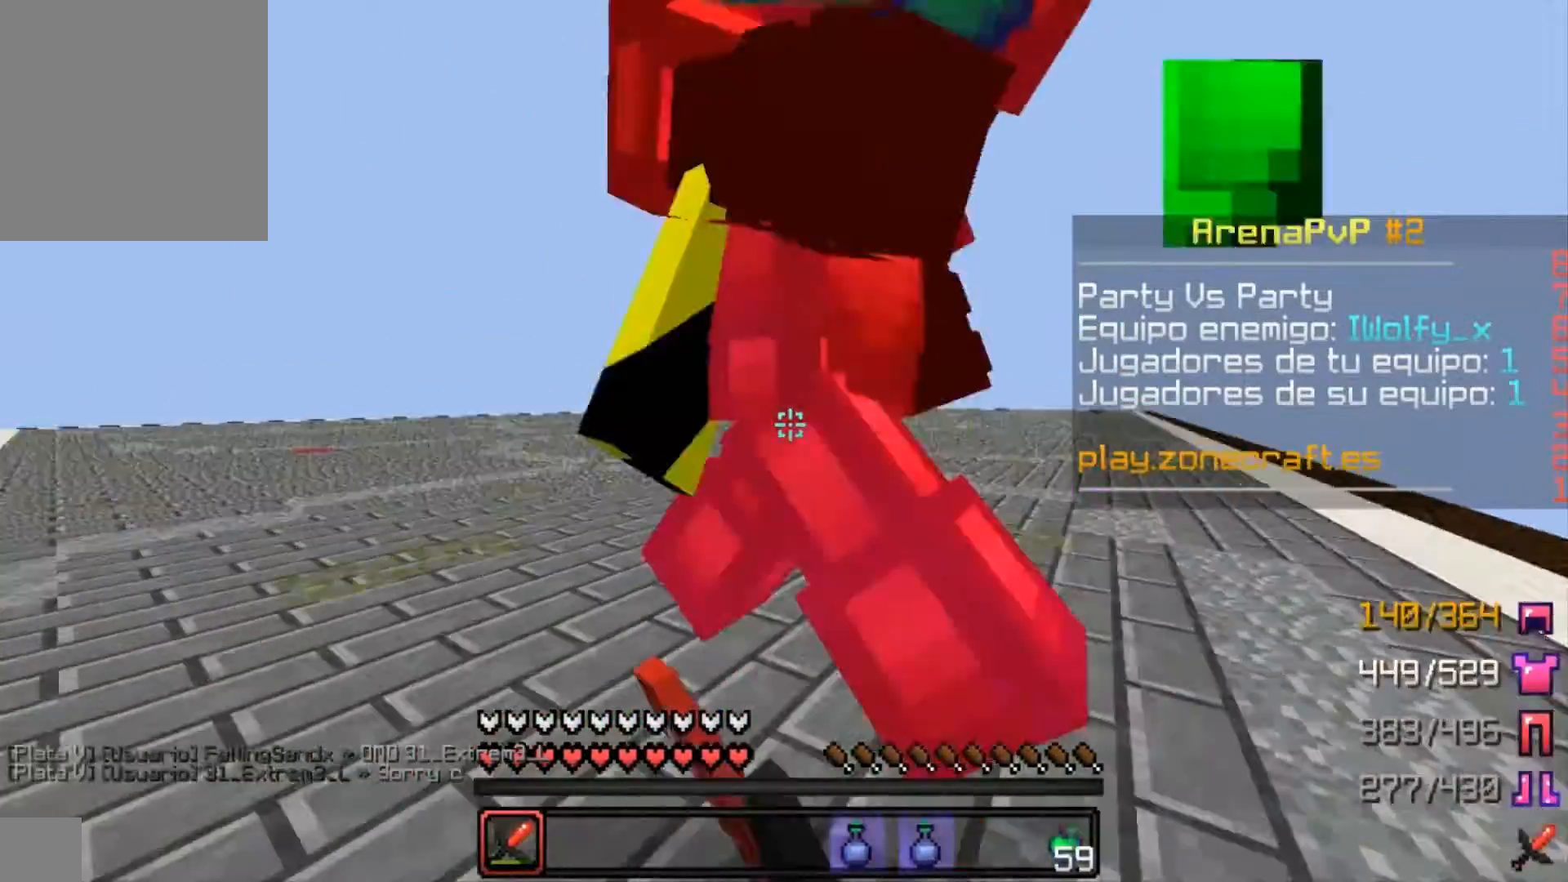
{"keys": ["w"], "mouse": ["left"], "events": [[33, "mouse_left", "up"], [67, "d", "down"], [133, "mouse_left", "down"], [167, "d", "up"], [167, "mouse_left", "up"], [233, "mouse_left", "down"], [267, "a", "down"], [333, "mouse_left", "up"], [367, "mouse_left", "down"], [467, "a", "up"]]}
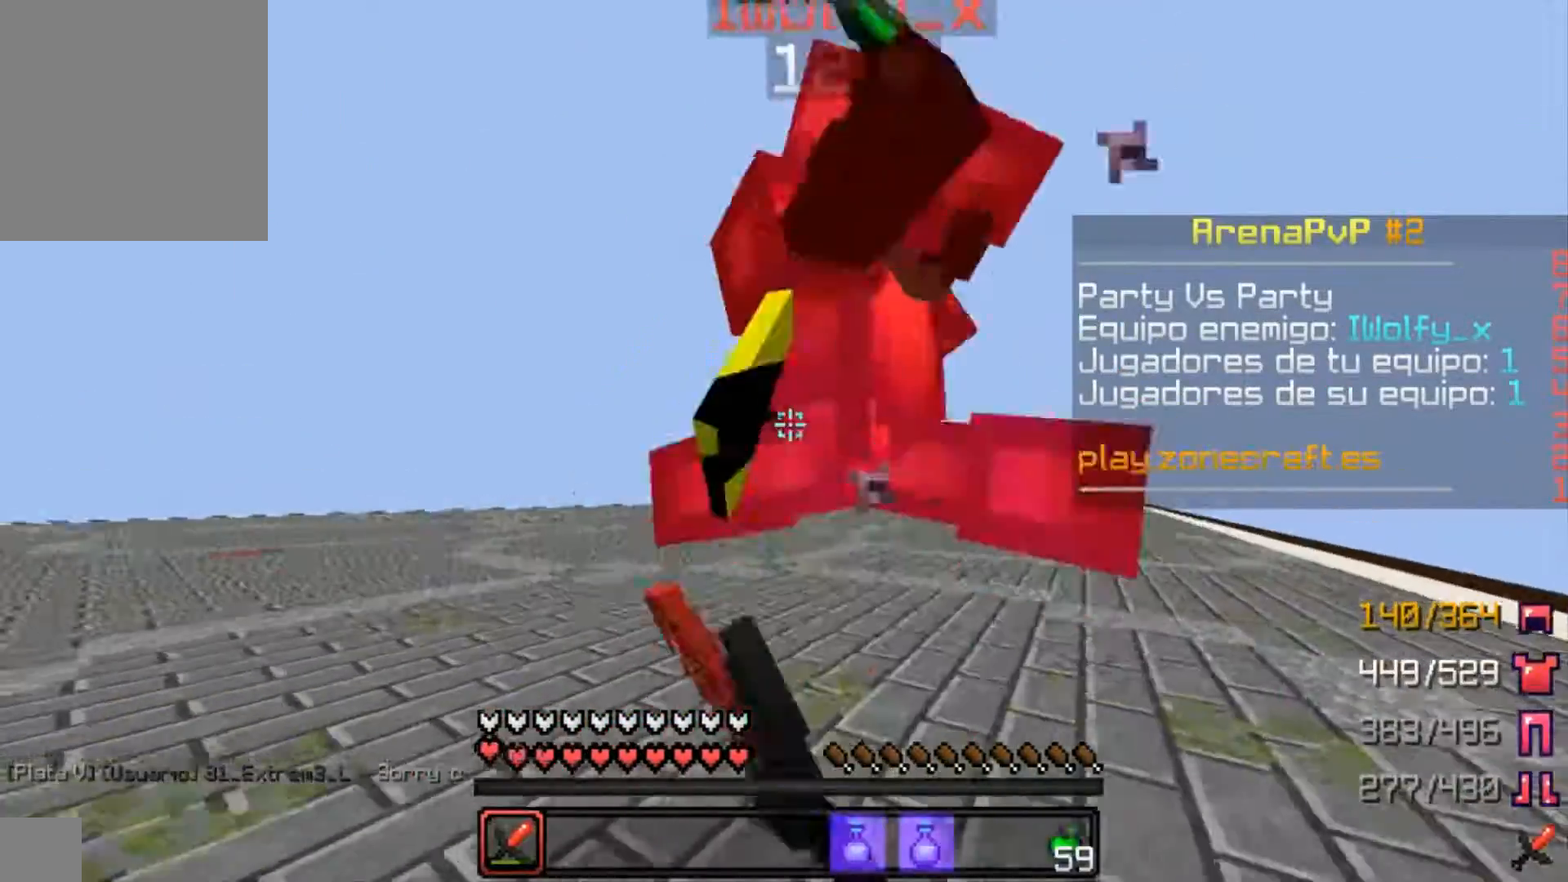
{"keys": ["w"], "mouse": [], "events": [[33, "d", "down"], [33, "mouse_left", "up"], [67, "mouse_left", "down"], [133, "mouse_left", "up"], [167, "d", "up"], [233, "a", "down"], [233, "mouse_left", "down"], [267, "a", "up"], [333, "mouse_left", "up"], [433, "mouse_left", "down"], [467, "mouse_left", "up"]]}
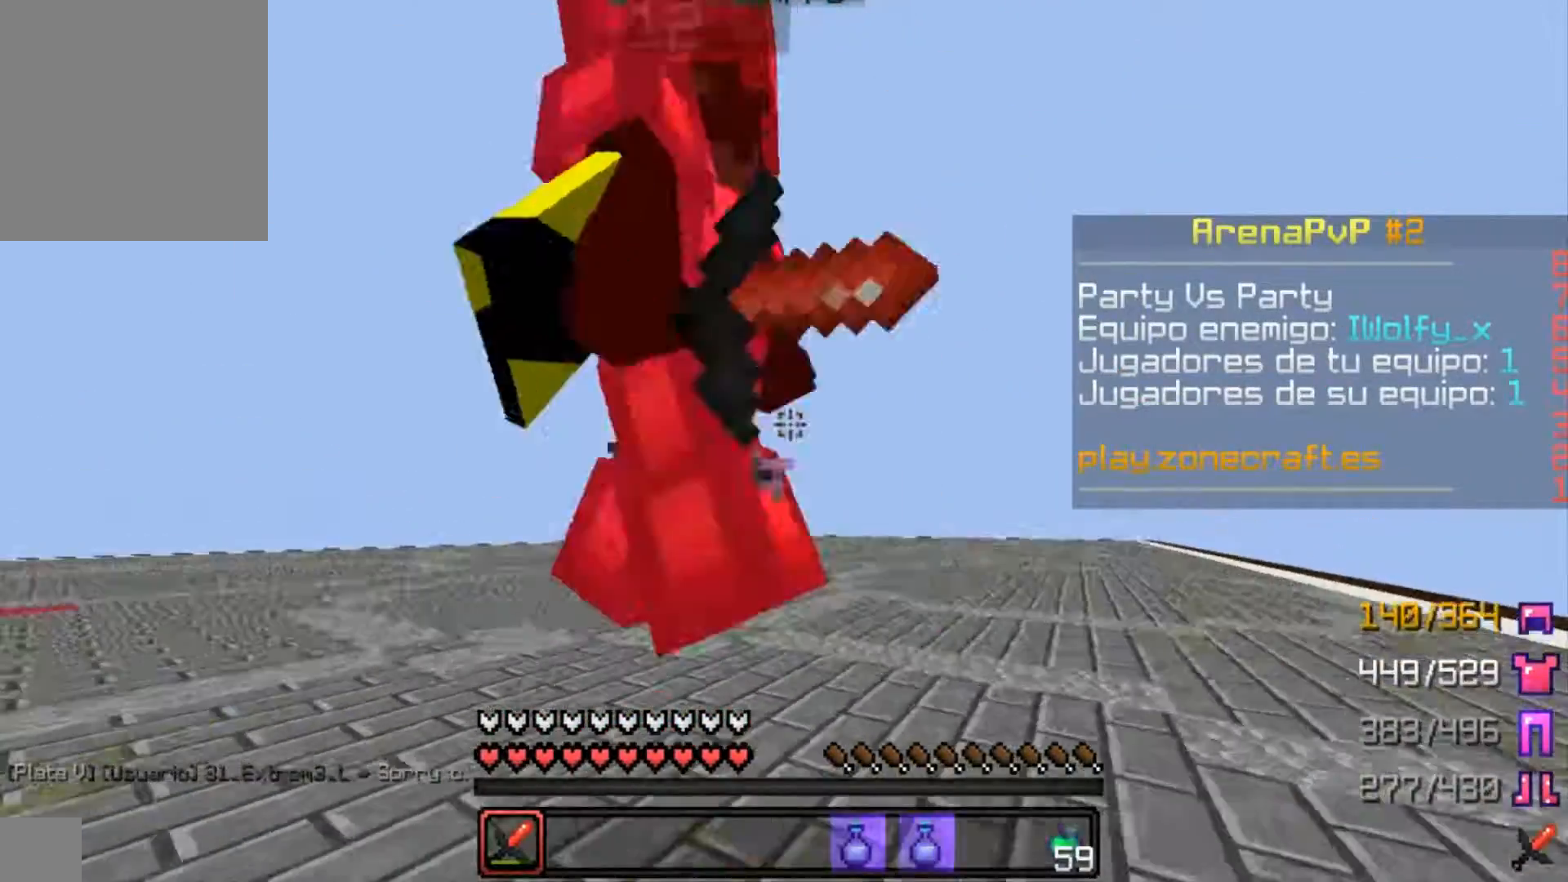
{"keys": ["d", "w"], "mouse": [], "events": [[67, "mouse_left", "down"], [100, "a", "down"], [200, "mouse_left", "up"], [333, "mouse_left", "down"], [400, "a", "up"], [400, "d", "down"], [400, "mouse_left", "up"]]}
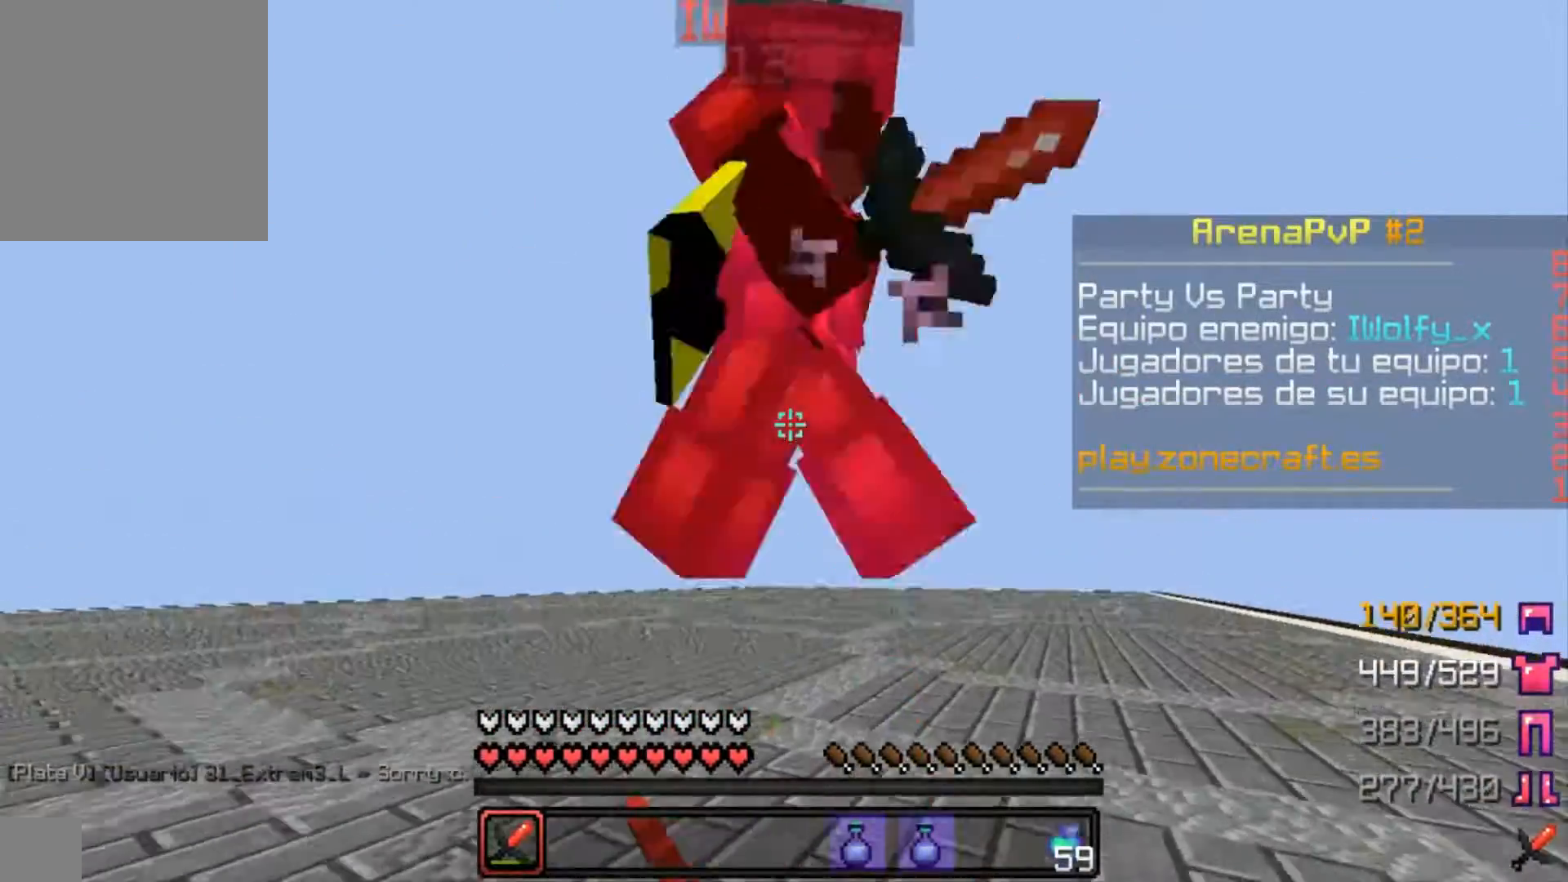
{"keys": ["w"], "mouse": ["left"], "events": [[33, "mouse_left", "down"], [133, "a", "down"], [167, "d", "up"], [167, "mouse_left", "up"], [267, "mouse_left", "down"], [333, "a", "up"], [333, "mouse_left", "up"], [467, "mouse_left", "down"]]}
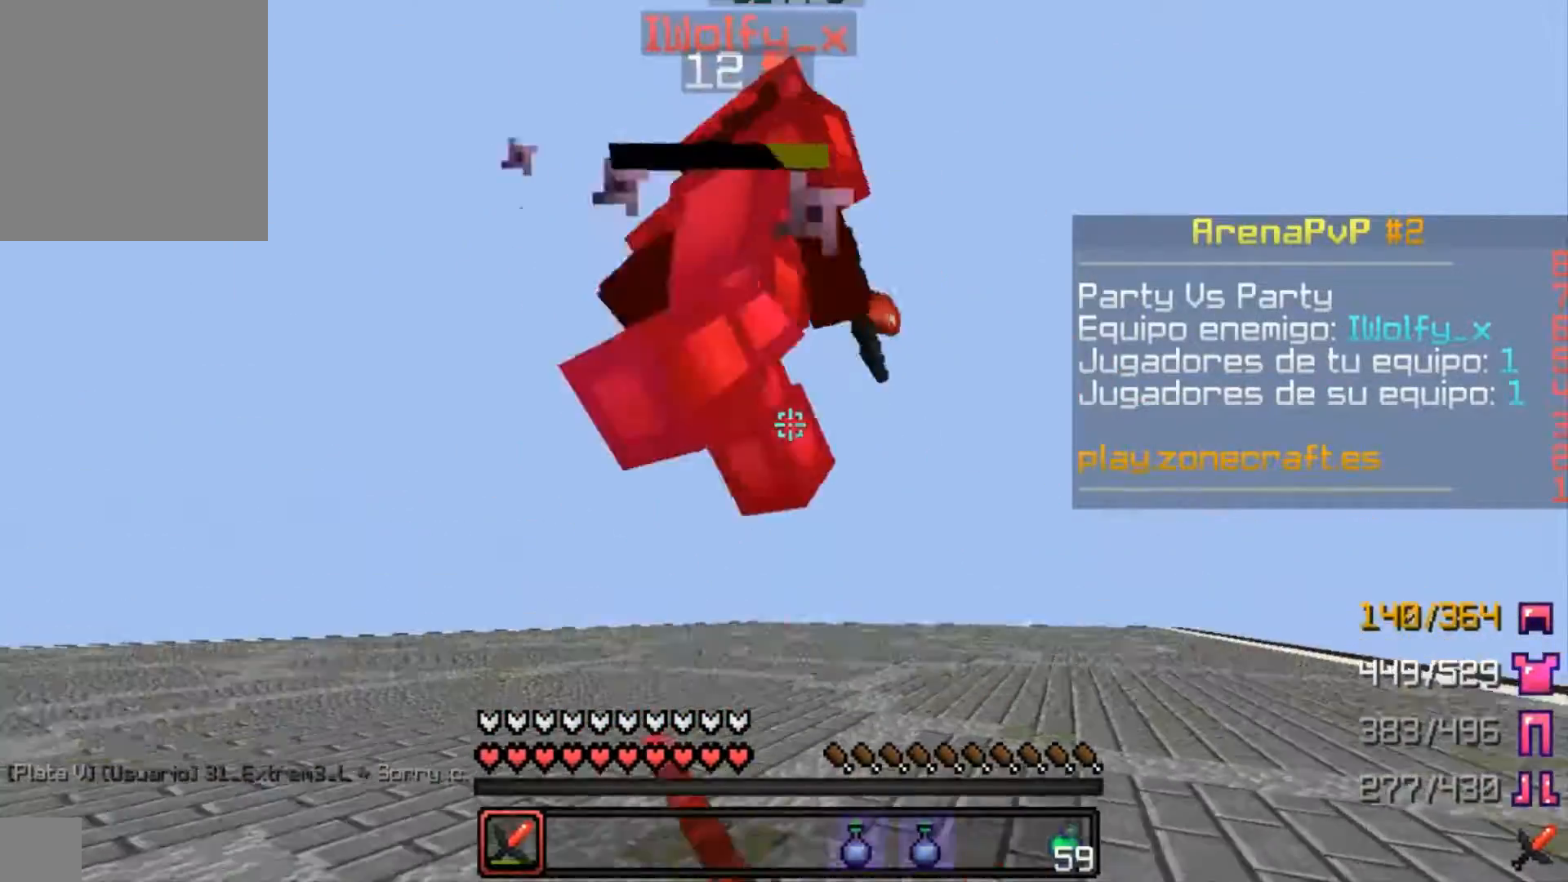
{"keys": ["a", "w"], "mouse": [], "events": [[67, "mouse_left", "up"], [100, "d", "down"], [200, "mouse_left", "down"], [233, "a", "down"], [233, "d", "up"], [233, "mouse_left", "up"], [400, "mouse_left", "down"], [467, "mouse_left", "up"]]}
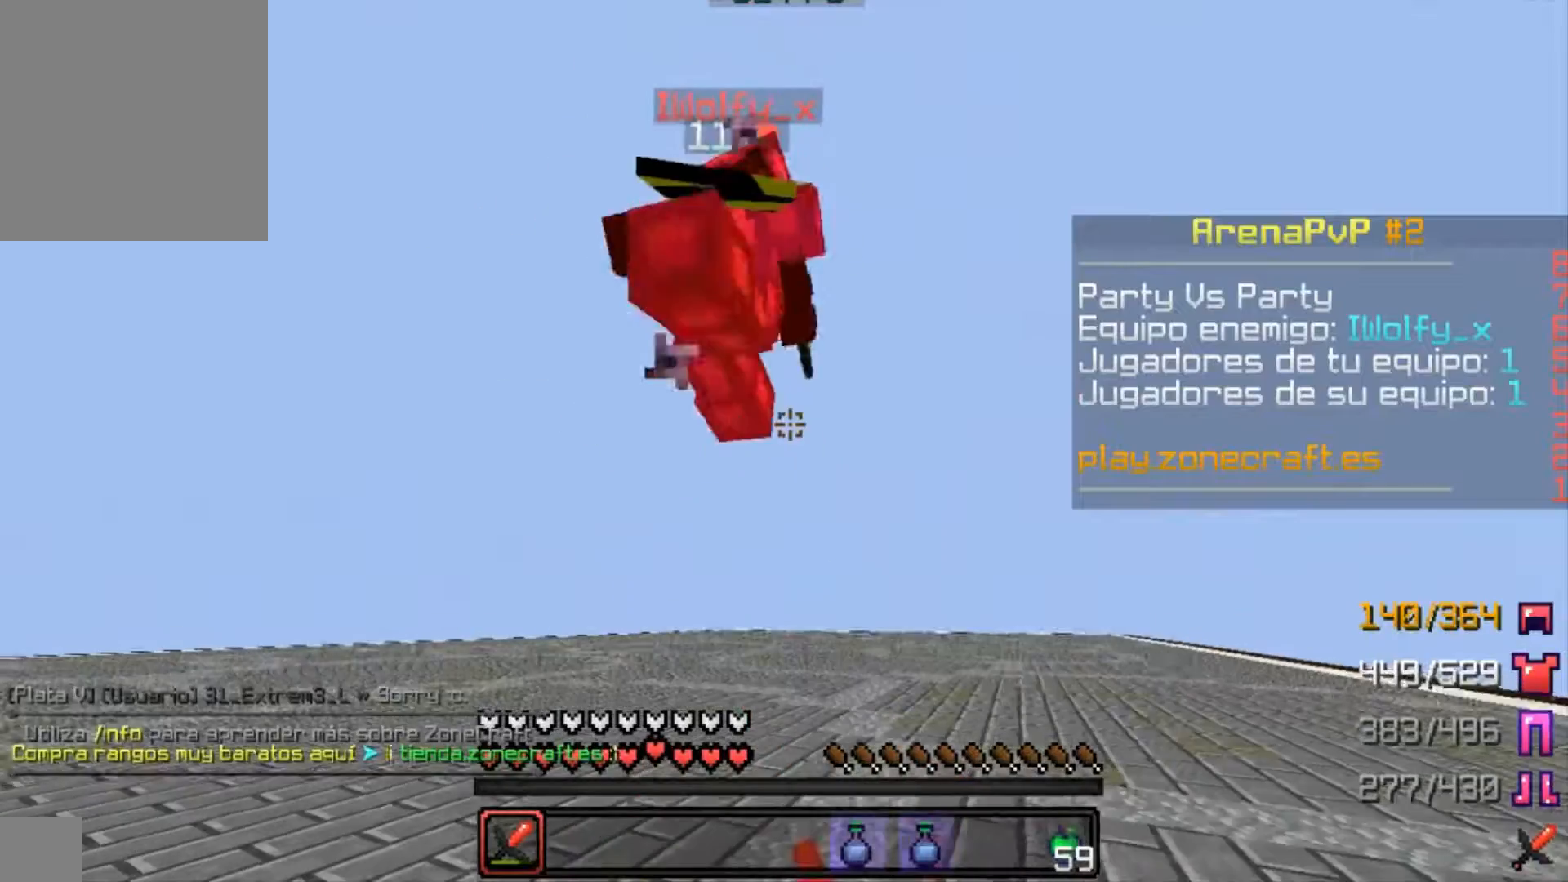
{"keys": ["w"], "mouse": [], "events": [[133, "a", "up"], [133, "mouse_left", "down"], [167, "mouse_left", "up"], [300, "mouse_left", "down"], [400, "mouse_left", "up"]]}
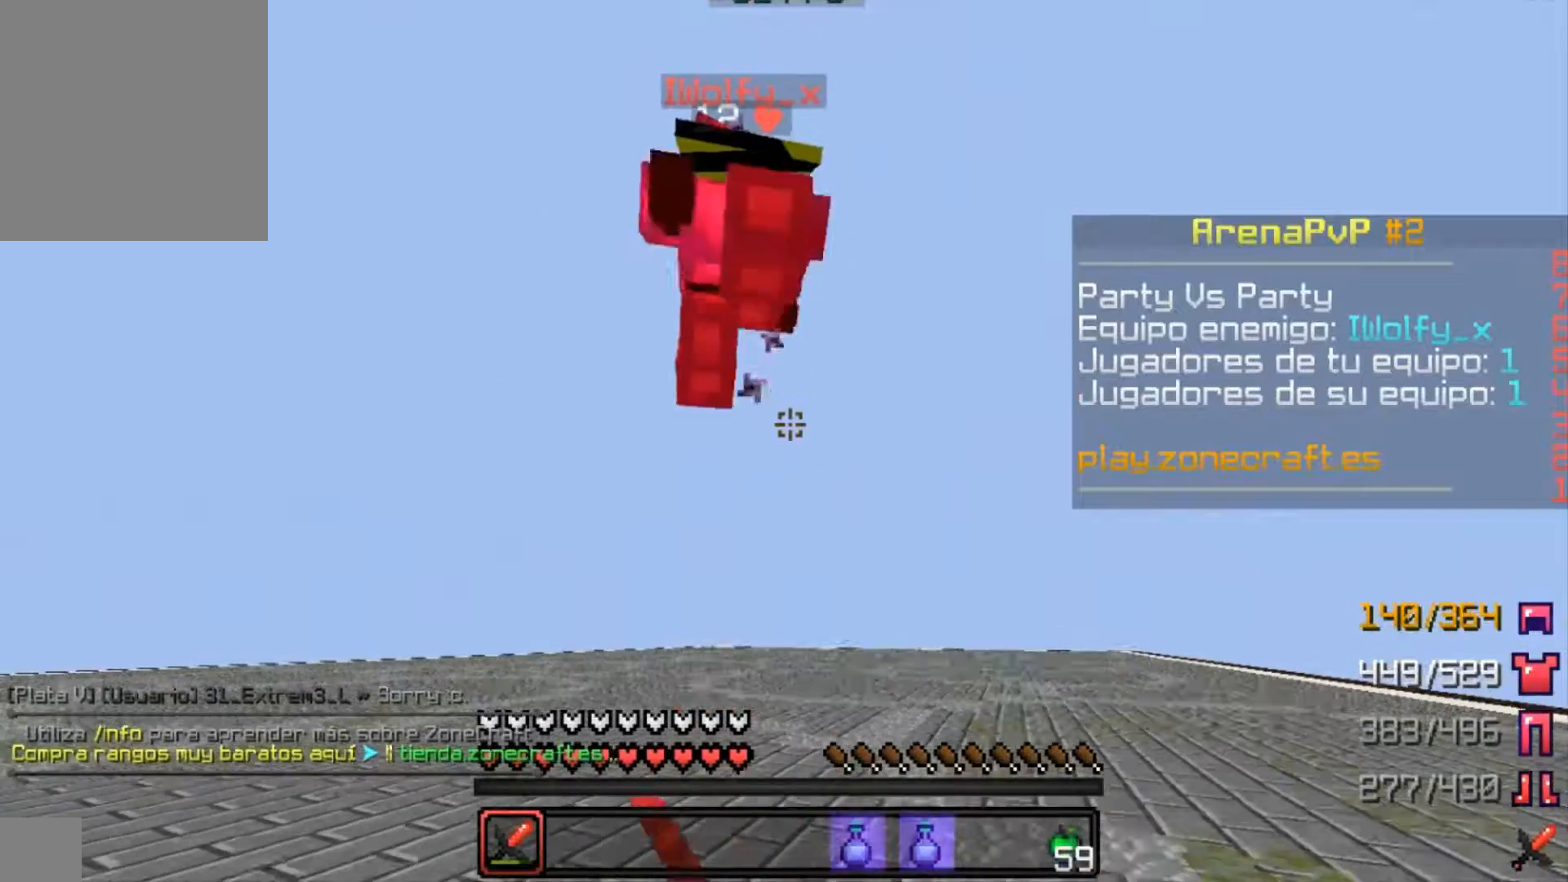
{"keys": ["a", "w"], "mouse": ["left"], "events": [[67, "mouse_left", "down"], [100, "mouse_left", "up"], [233, "mouse_left", "down"], [333, "a", "down"], [333, "mouse_left", "up"], [467, "mouse_left", "down"]]}
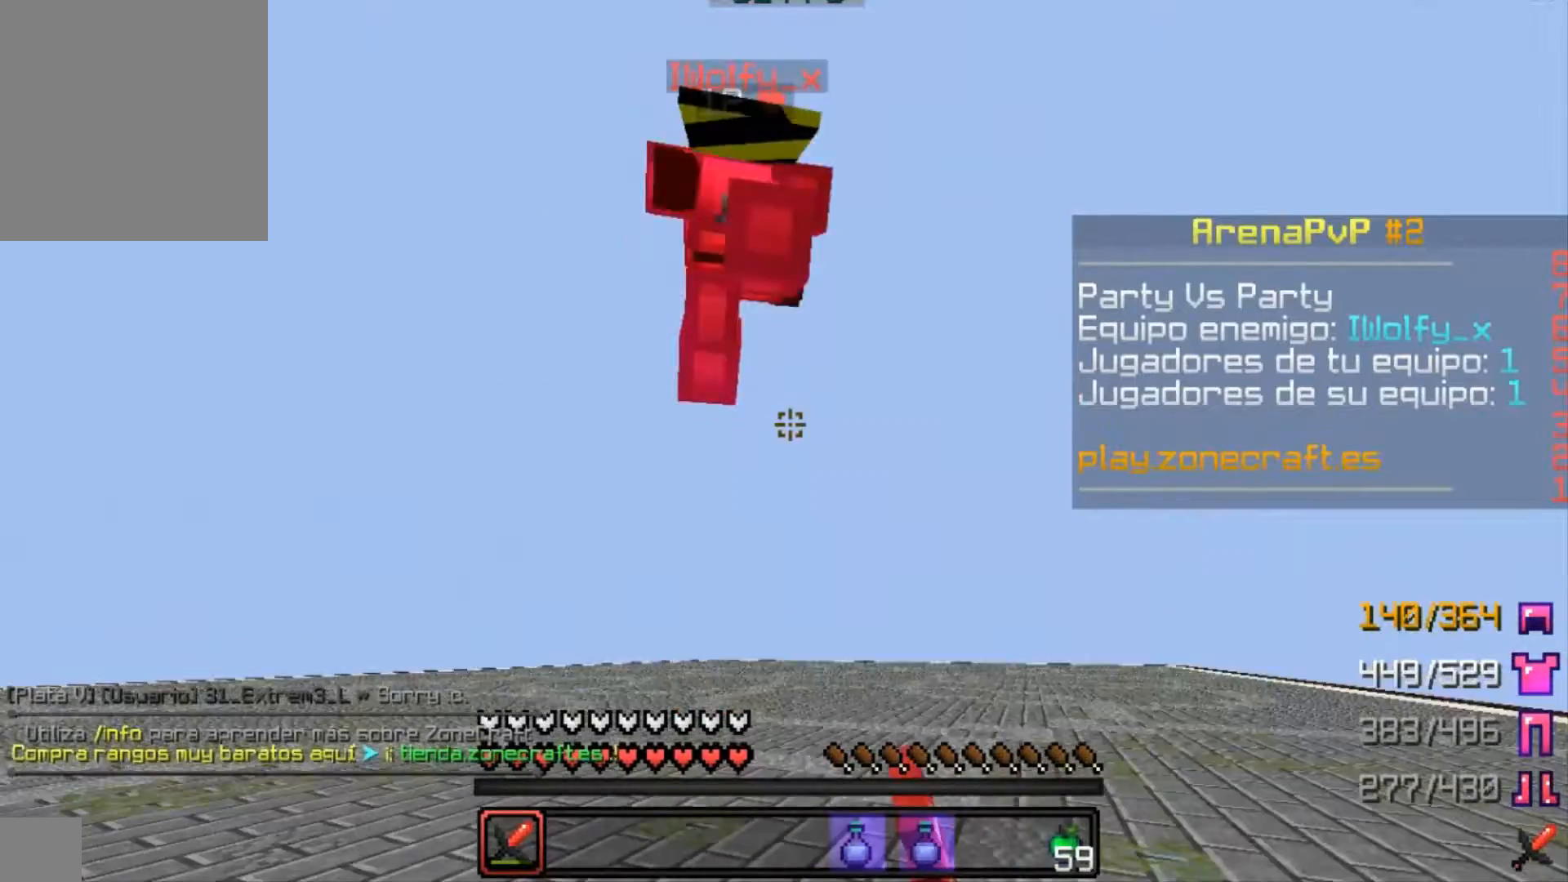
{"keys": ["w"], "mouse": ["left"], "events": [[33, "mouse_left", "up"], [133, "mouse_left", "down"], [167, "a", "up"], [267, "mouse_left", "up"], [400, "mouse_left", "down"]]}
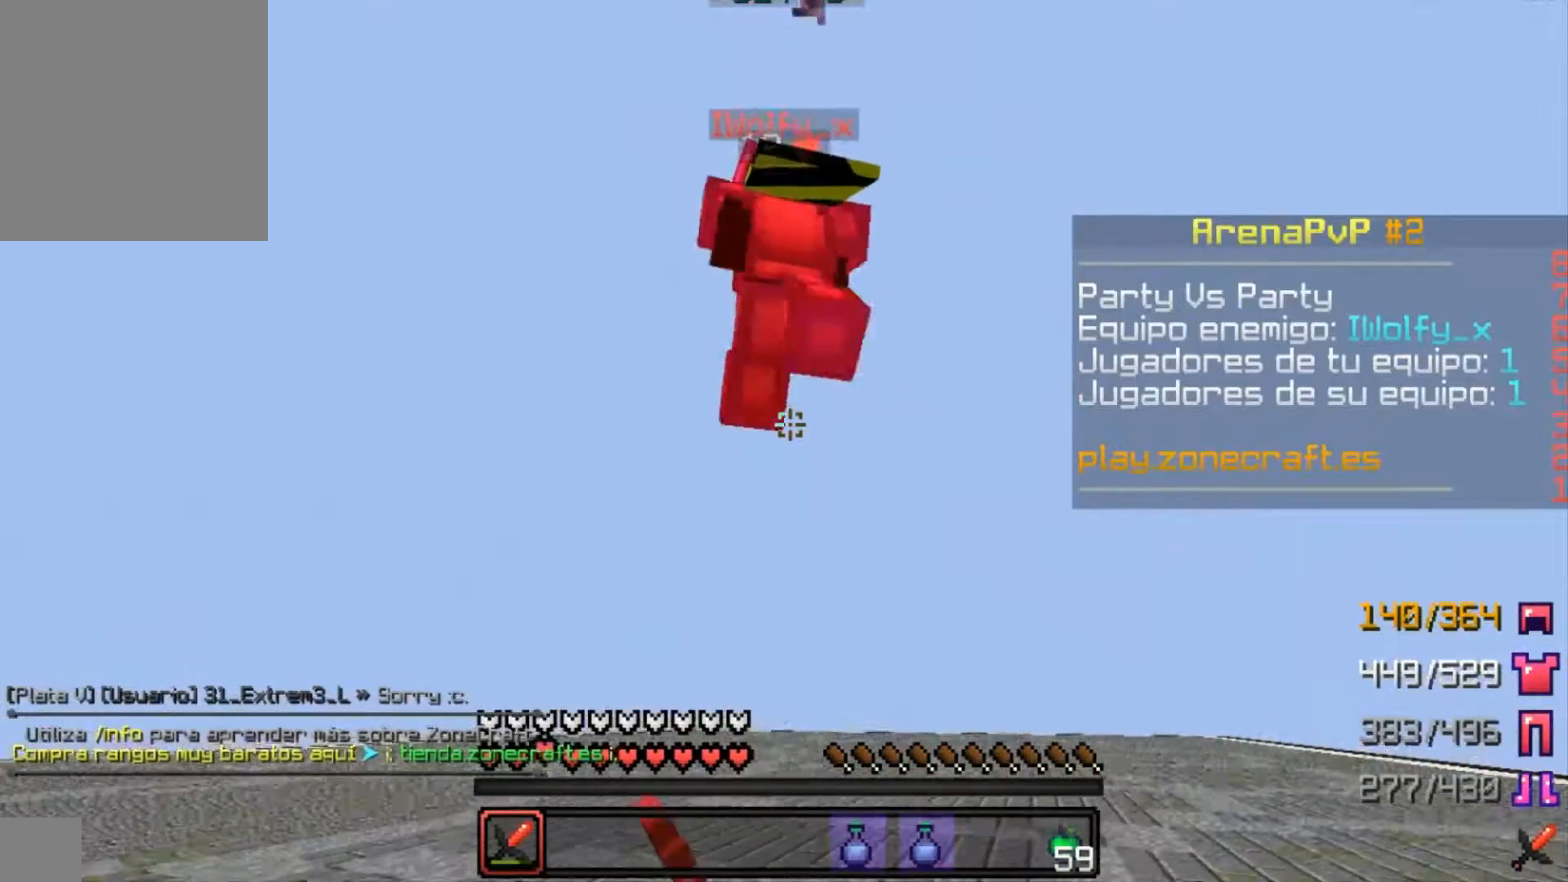
{"keys": ["w"], "mouse": [], "events": [[33, "mouse_left", "up"], [200, "mouse_left", "down"], [233, "mouse_left", "up"], [333, "mouse_left", "down"], [367, "mouse_left", "up"]]}
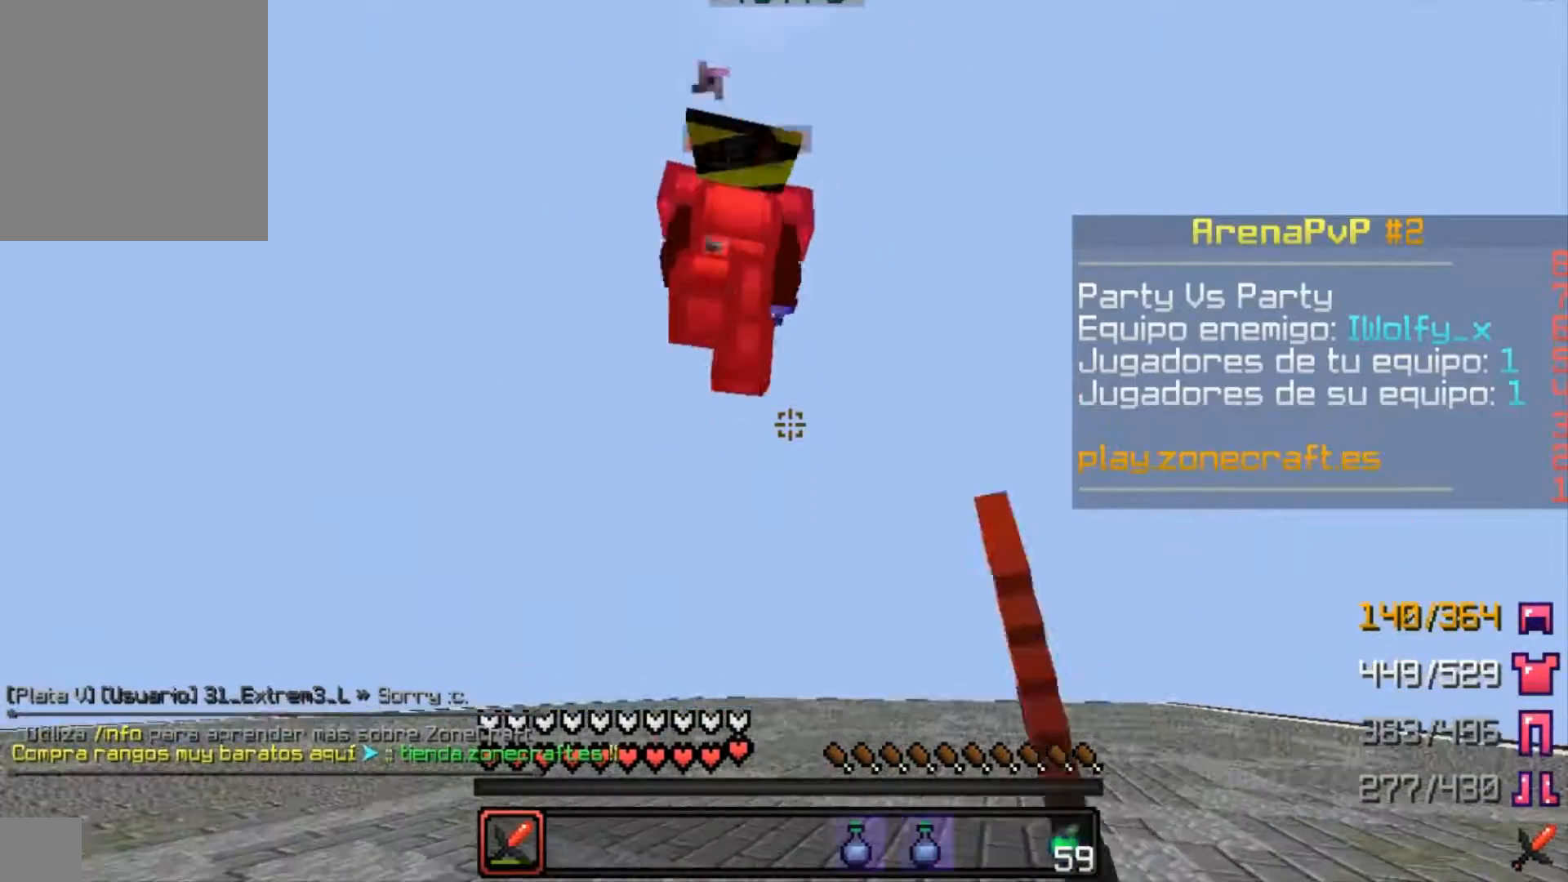
{"keys": ["w"], "mouse": [], "events": [[33, "a", "down"], [33, "mouse_left", "down"], [100, "mouse_left", "up"], [167, "a", "up"], [267, "mouse_left", "down"], [300, "mouse_left", "up"]]}
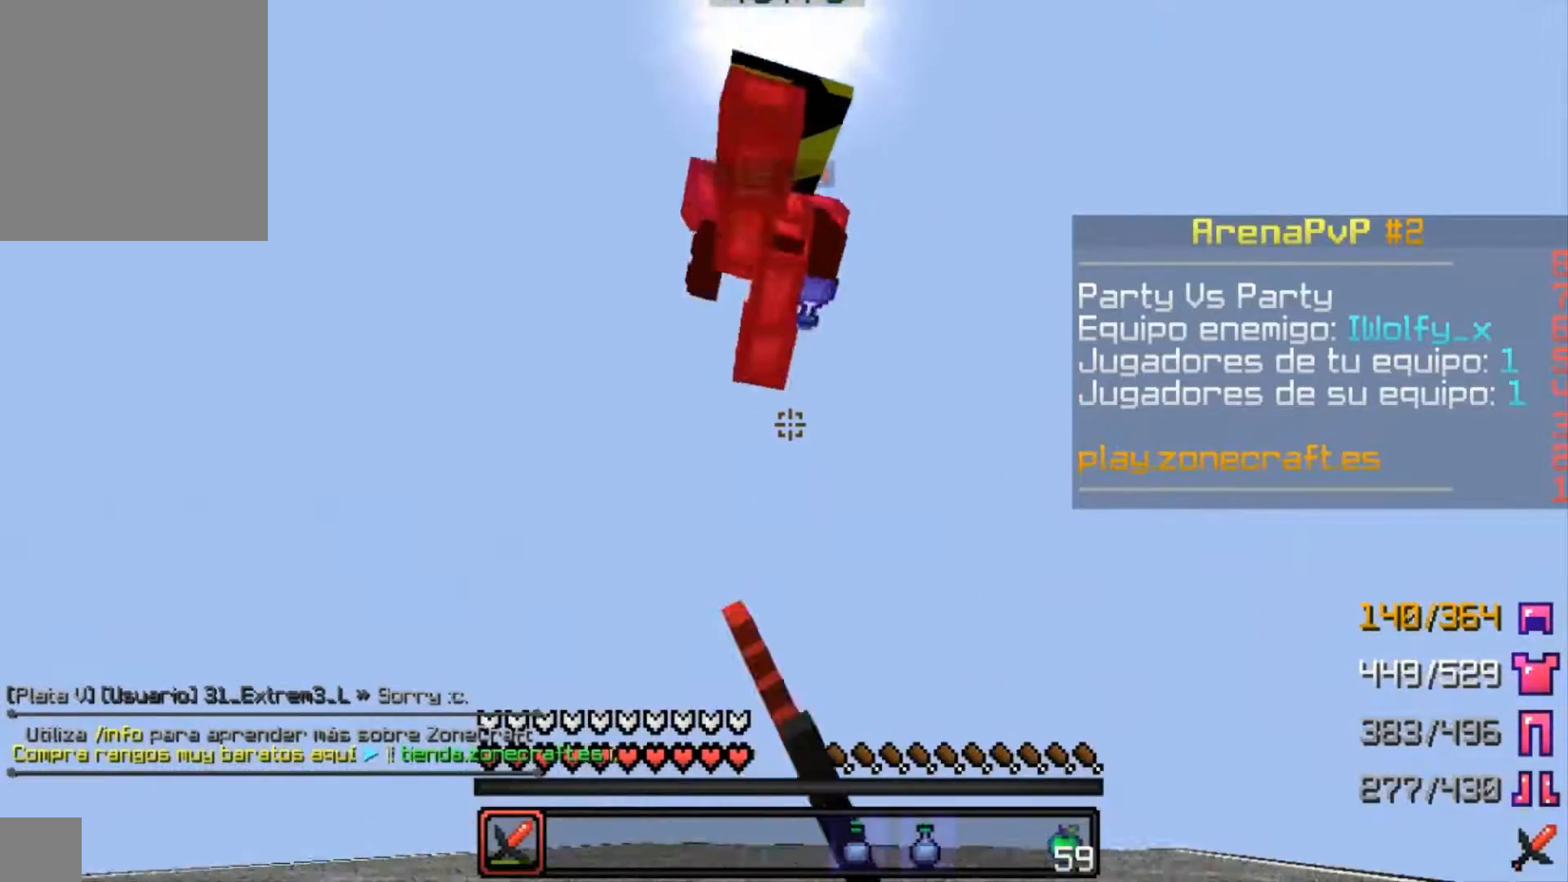
{"keys": [], "mouse": [], "events": [[33, "mouse_left", "down"], [100, "mouse_left", "up"], [167, "a", "down"], [167, "mouse_left", "down"], [333, "mouse_left", "up"], [367, "a", "up"], [367, "mouse_left", "down"], [500, "mouse_left", "up"], [500, "w", "up"]]}
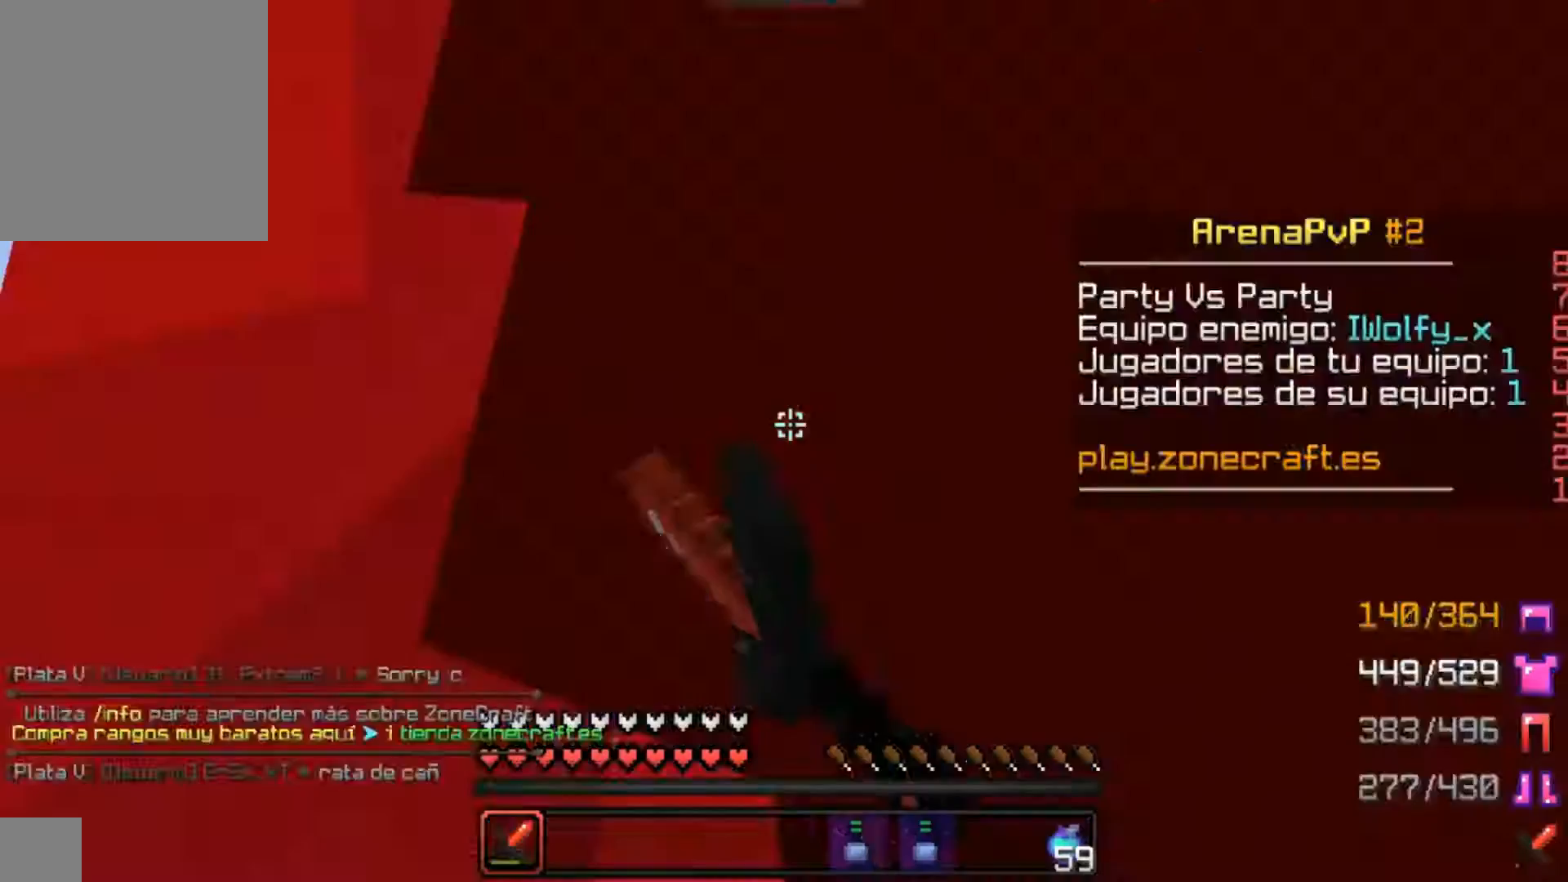
{"keys": ["a"], "mouse": ["left"], "events": [[67, "s", "down"], [100, "mouse_left", "down"], [167, "mouse_left", "up"], [233, "d", "down"], [300, "mouse_left", "down"], [400, "a", "down"], [400, "d", "up"], [400, "mouse_left", "up"], [400, "s", "up"], [433, "mouse_left", "down"]]}
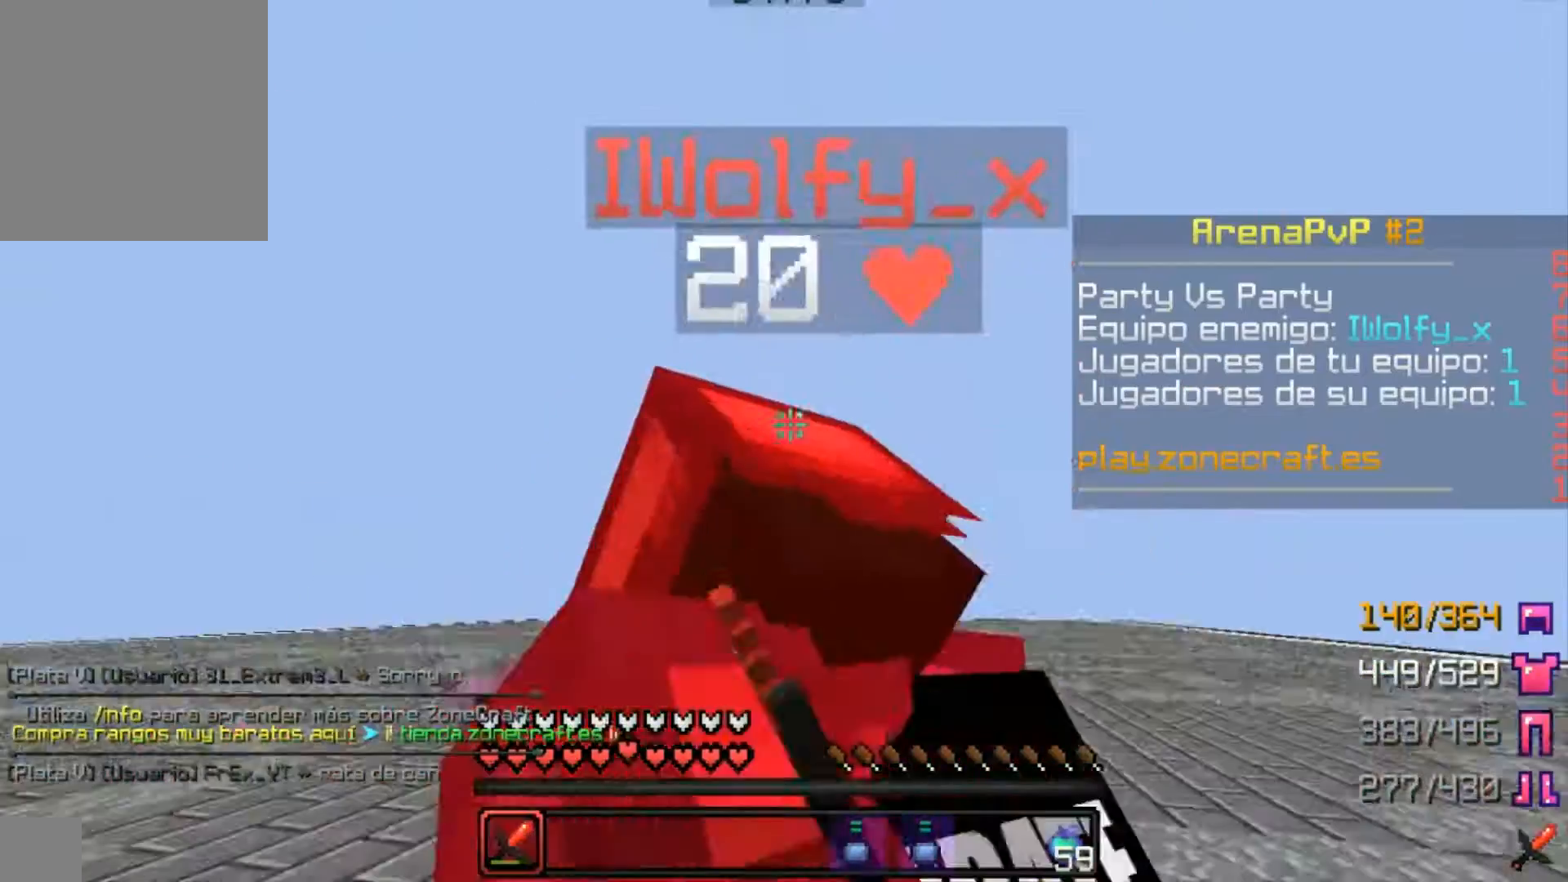
{"keys": ["w"], "mouse": ["left"], "events": [[167, "mouse_left", "up"], [233, "a", "up"], [233, "mouse_left", "down"], [233, "s", "down"], [333, "s", "up"], [367, "mouse_left", "up"], [467, "mouse_left", "down"], [467, "w", "down"]]}
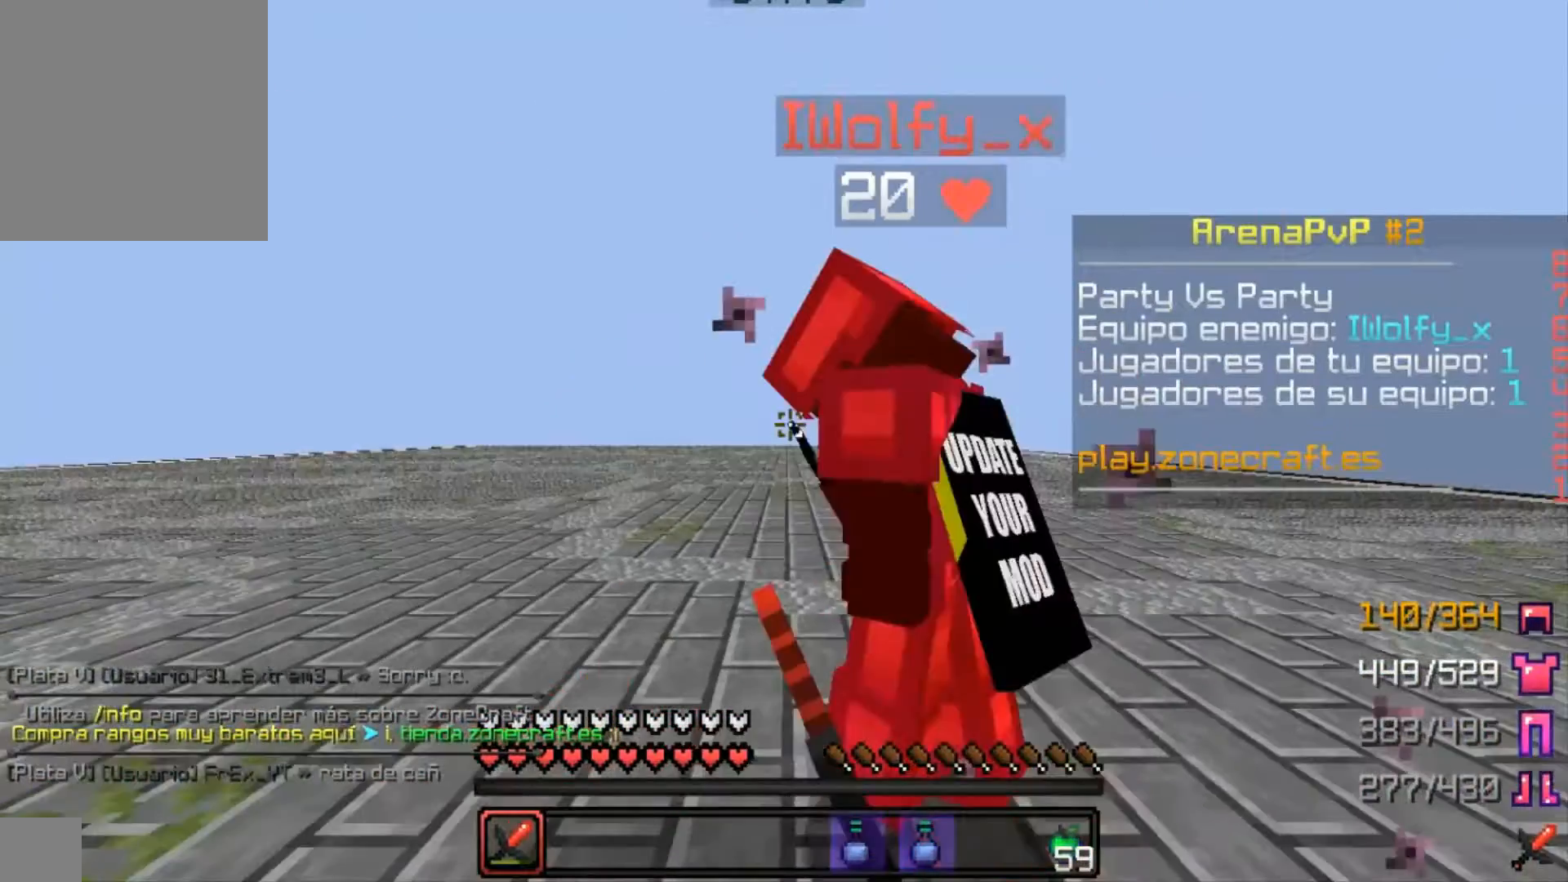
{"keys": ["w"], "mouse": ["left"], "events": [[100, "d", "down"], [100, "mouse_left", "up"], [167, "mouse_left", "down"], [233, "a", "down"], [300, "d", "up"], [300, "mouse_left", "up"], [400, "mouse_left", "down"], [433, "a", "up"]]}
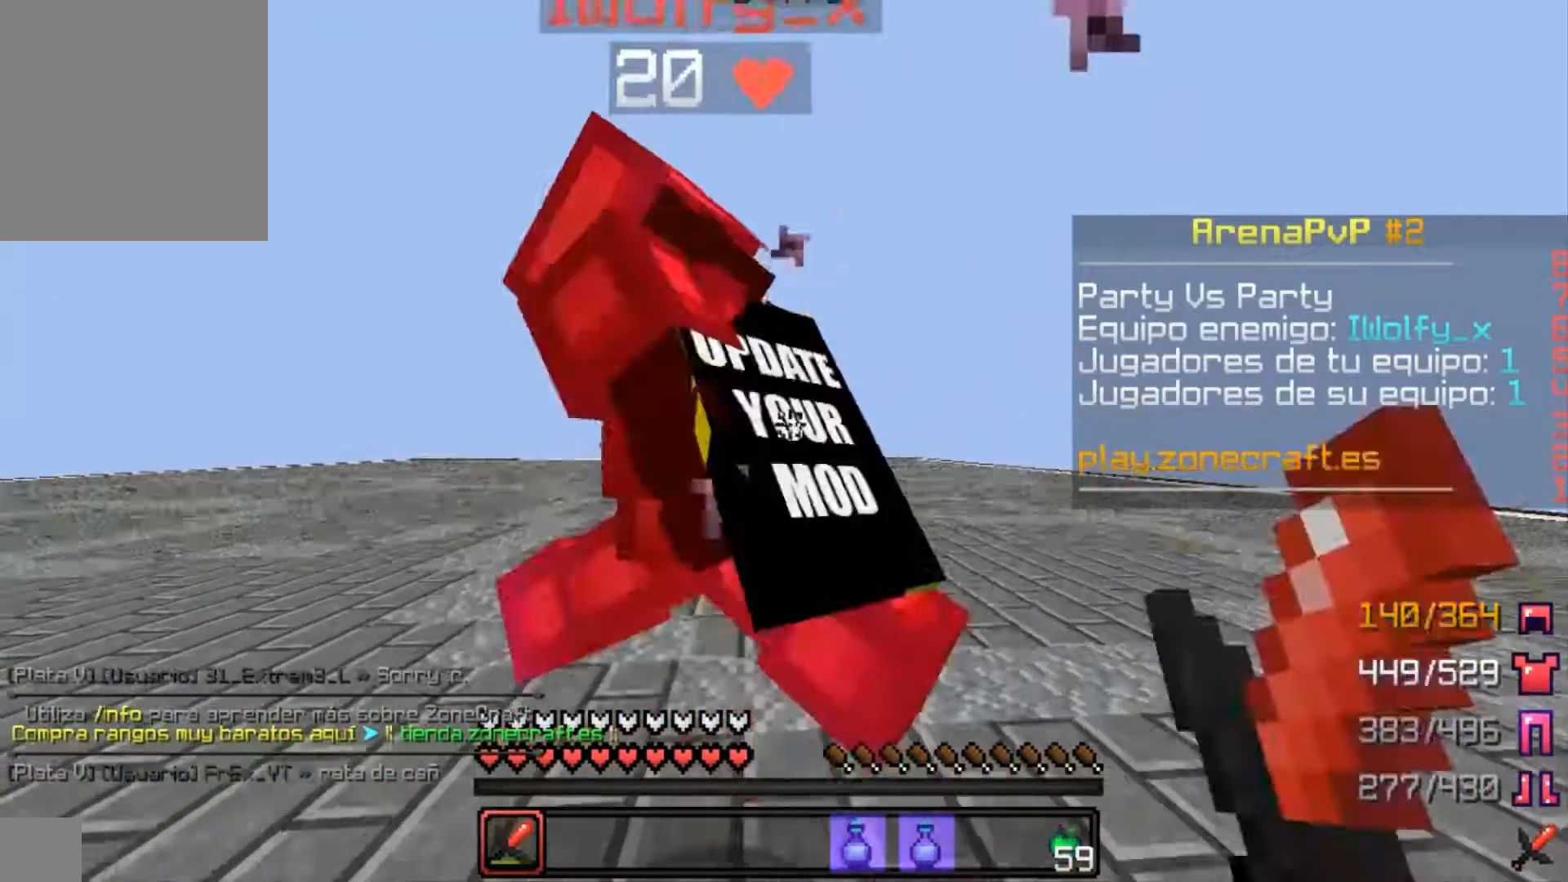
{"keys": ["d"], "mouse": ["left"], "events": [[33, "a", "down"], [33, "mouse_left", "up"], [67, "mouse_left", "down"], [167, "mouse_left", "up"], [233, "a", "up"], [333, "a", "down"], [333, "mouse_left", "down"], [467, "mouse_left", "up"], [467, "w", "up"], [500, "a", "up"], [500, "d", "down"], [500, "mouse_left", "down"]]}
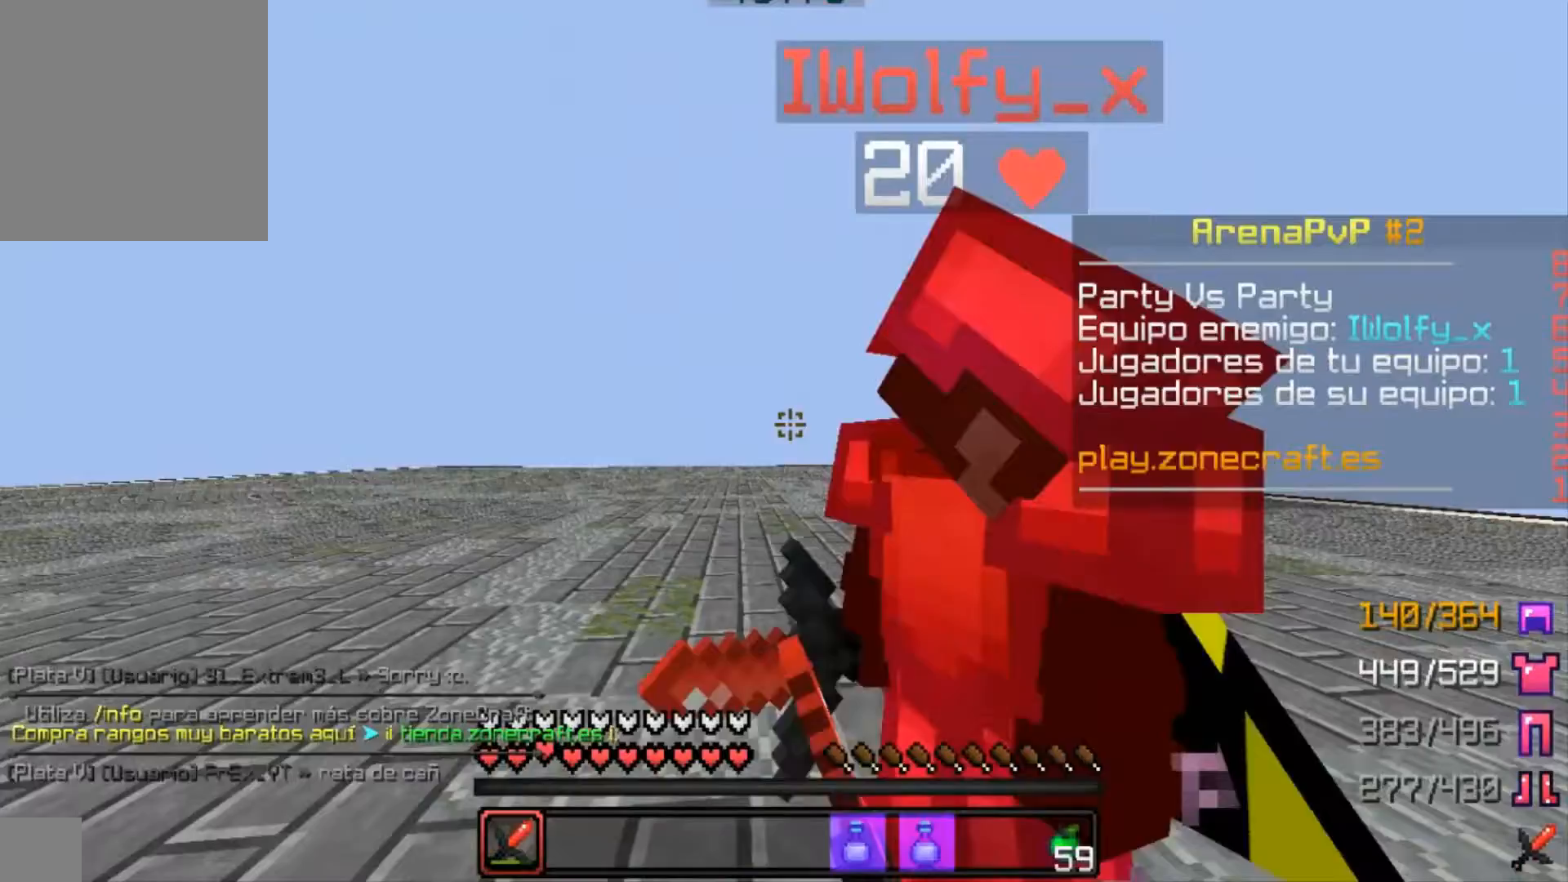
{"keys": ["a", "w"], "mouse": [], "events": [[167, "mouse_left", "up"], [233, "mouse_left", "down"], [300, "a", "down"], [400, "d", "up"], [400, "mouse_left", "up"], [500, "w", "down"]]}
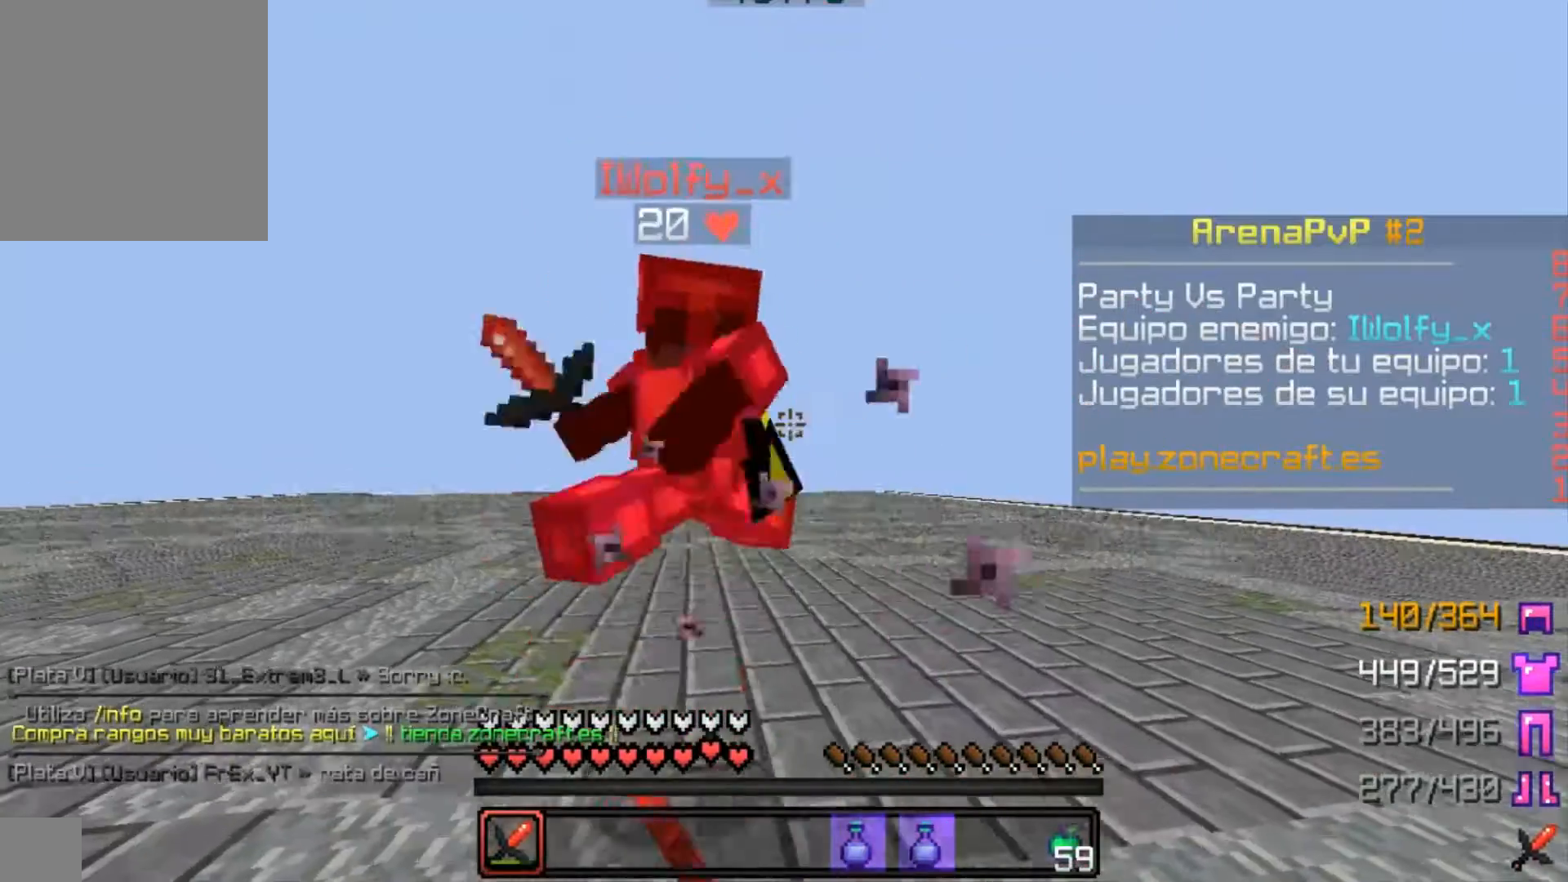
{"keys": ["w"], "mouse": [], "events": [[33, "mouse_left", "down"], [67, "mouse_left", "up"], [233, "a", "up"], [233, "mouse_left", "down"], [367, "mouse_left", "up"], [467, "mouse_left", "down"], [500, "mouse_left", "up"]]}
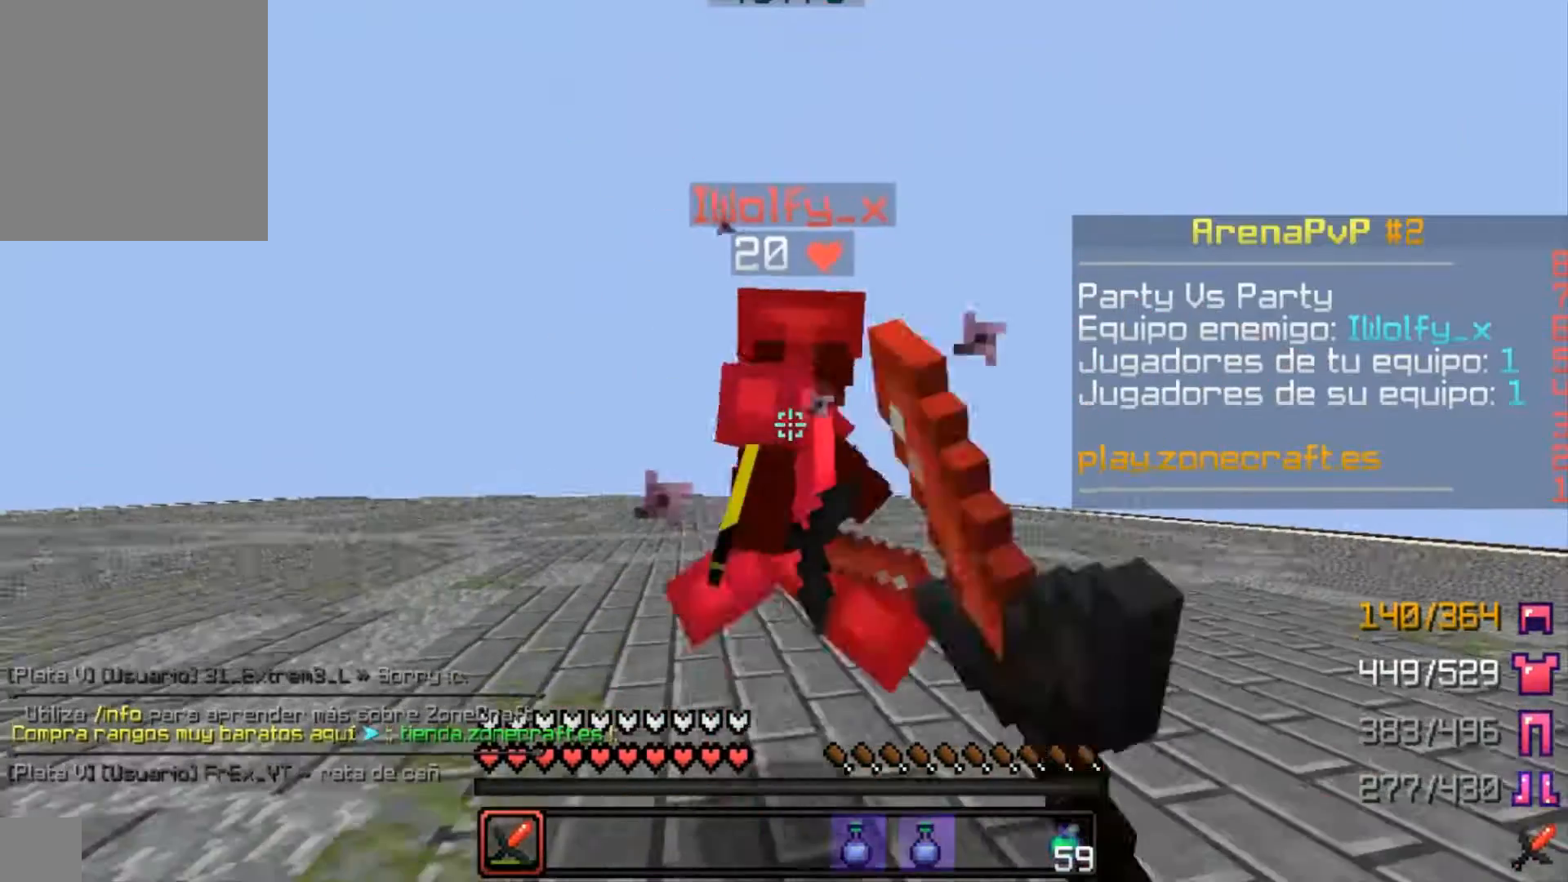
{"keys": ["a", "w"], "mouse": [], "events": [[100, "mouse_left", "down"], [133, "d", "down"], [300, "a", "down"], [300, "d", "up"], [300, "mouse_left", "up"], [400, "mouse_left", "down"], [433, "mouse_left", "up"]]}
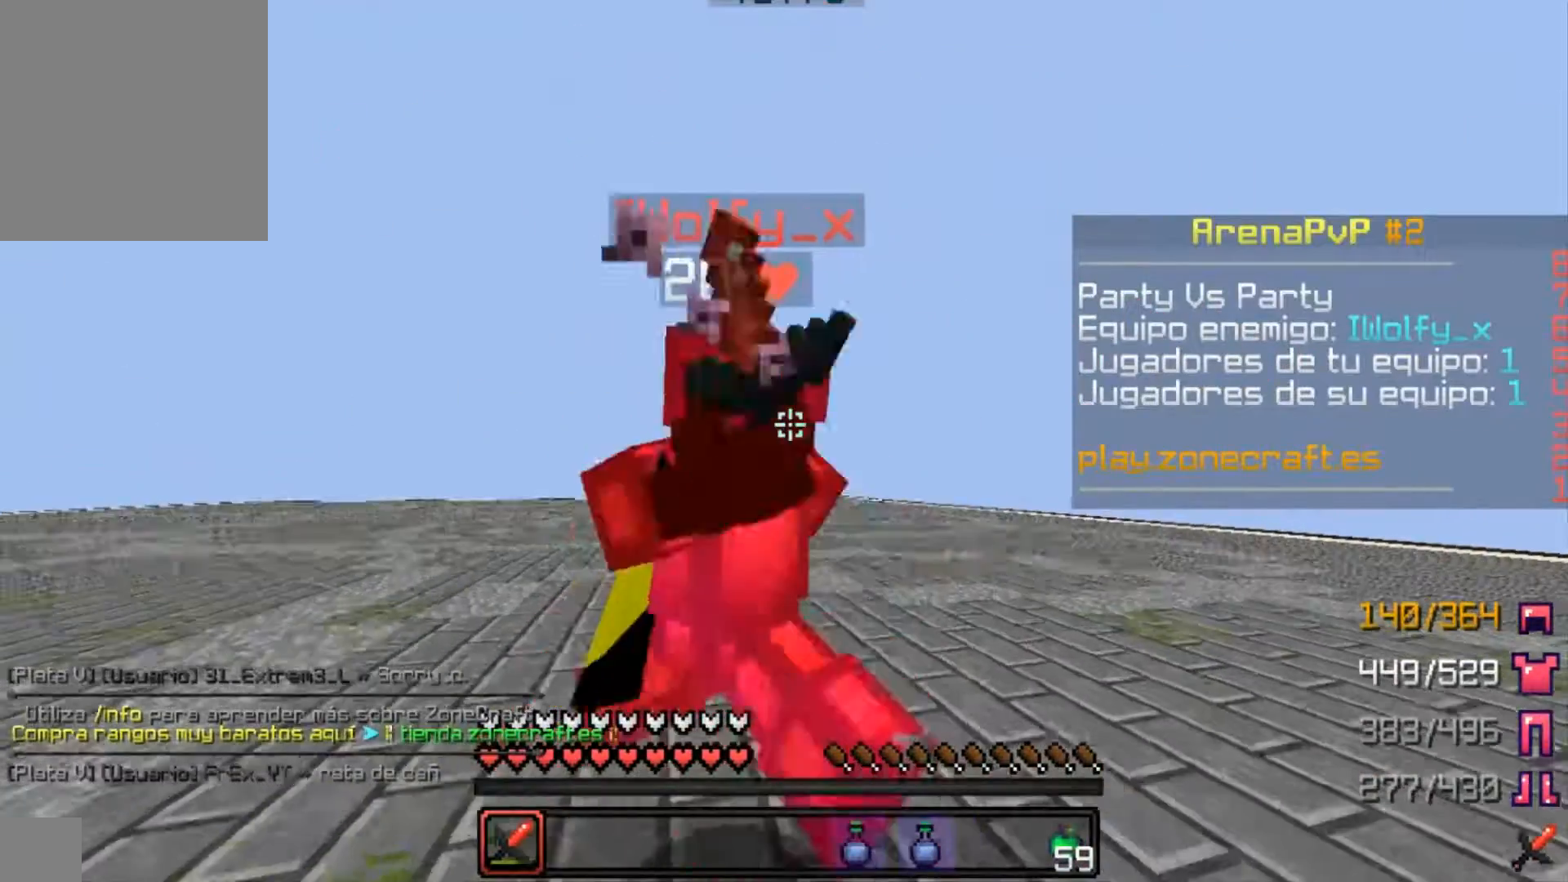
{"keys": ["w"], "mouse": [], "events": [[67, "a", "up"], [67, "mouse_left", "down"], [67, "w", "up"], [233, "mouse_left", "up"], [300, "mouse_left", "down"], [367, "w", "down"], [467, "mouse_left", "up"]]}
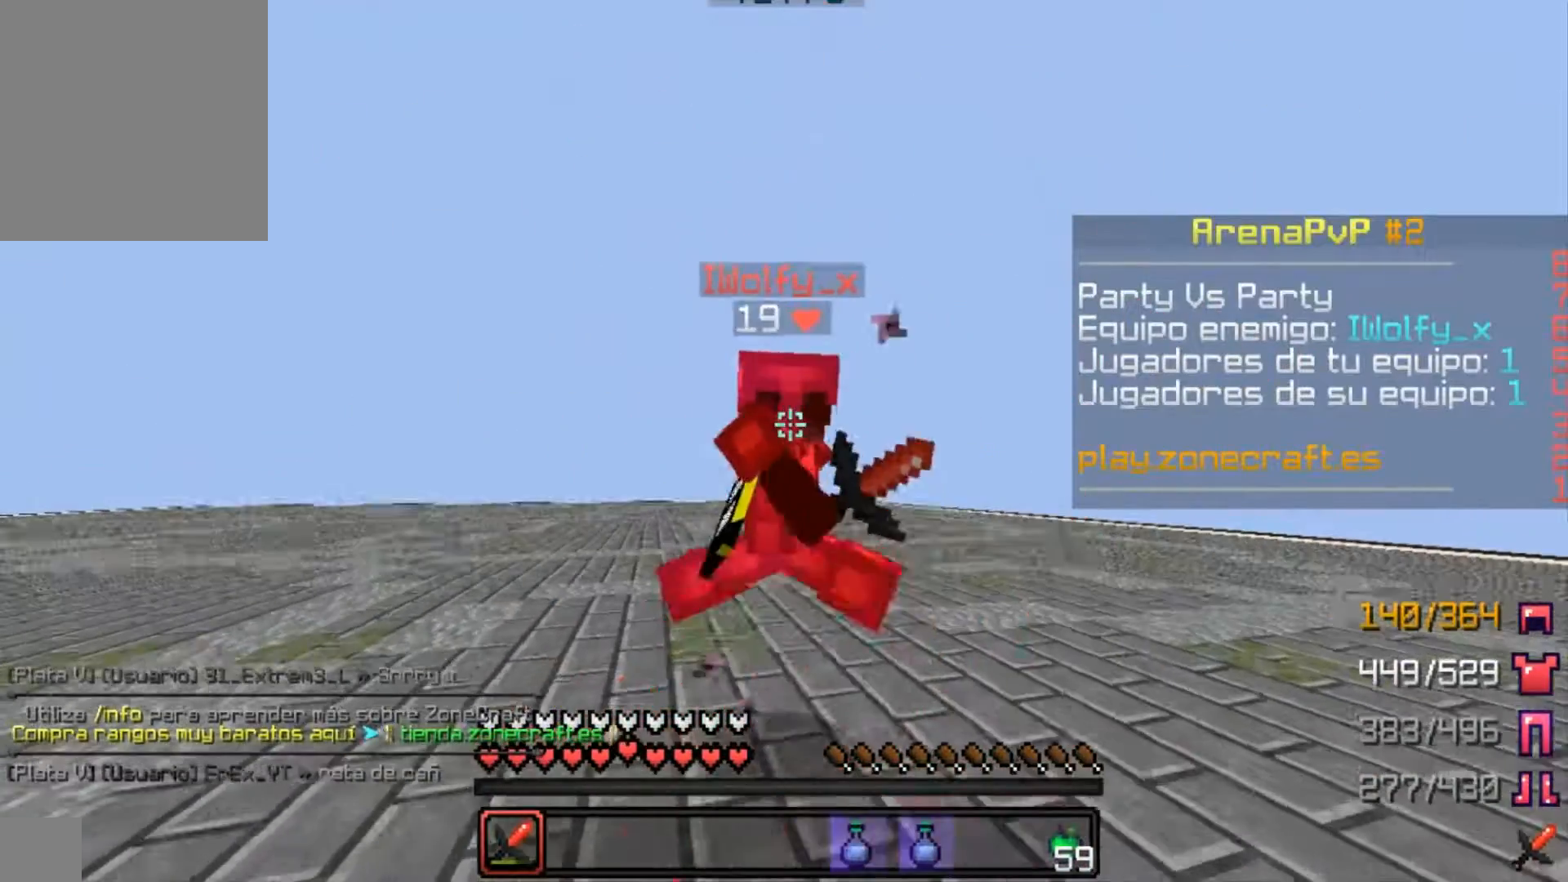
{"keys": ["w"], "mouse": ["left"], "events": [[100, "mouse_left", "down"], [200, "mouse_left", "up"], [333, "mouse_left", "down"]]}
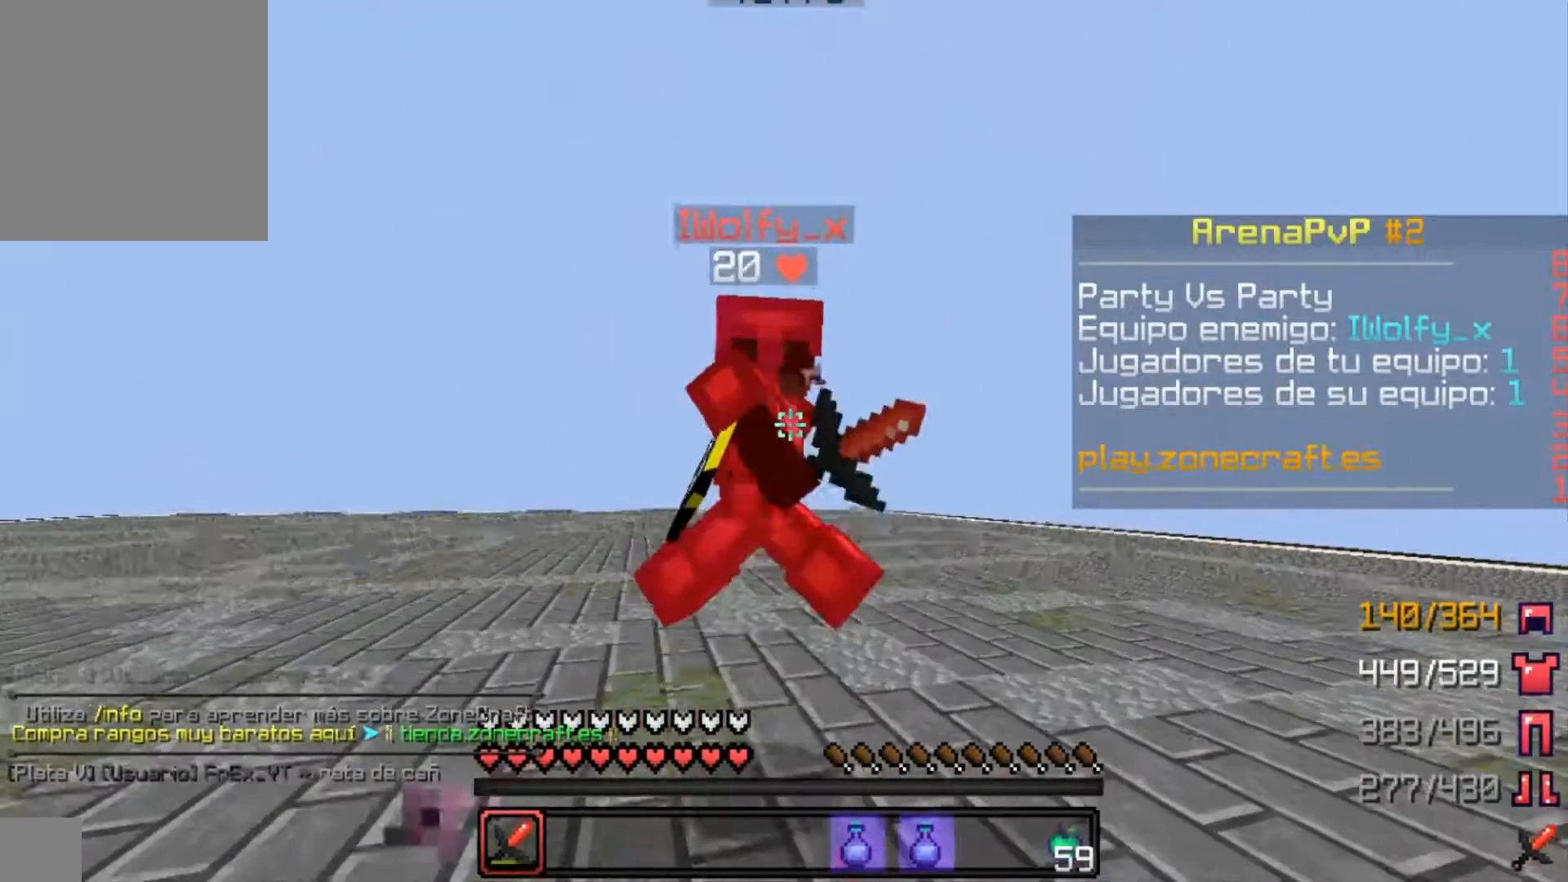
{"keys": ["w"], "mouse": ["left"], "events": [[133, "a", "down"], [233, "mouse_left", "up"], [267, "a", "up"], [267, "mouse_left", "down"], [367, "mouse_left", "up"], [400, "mouse_left", "down"]]}
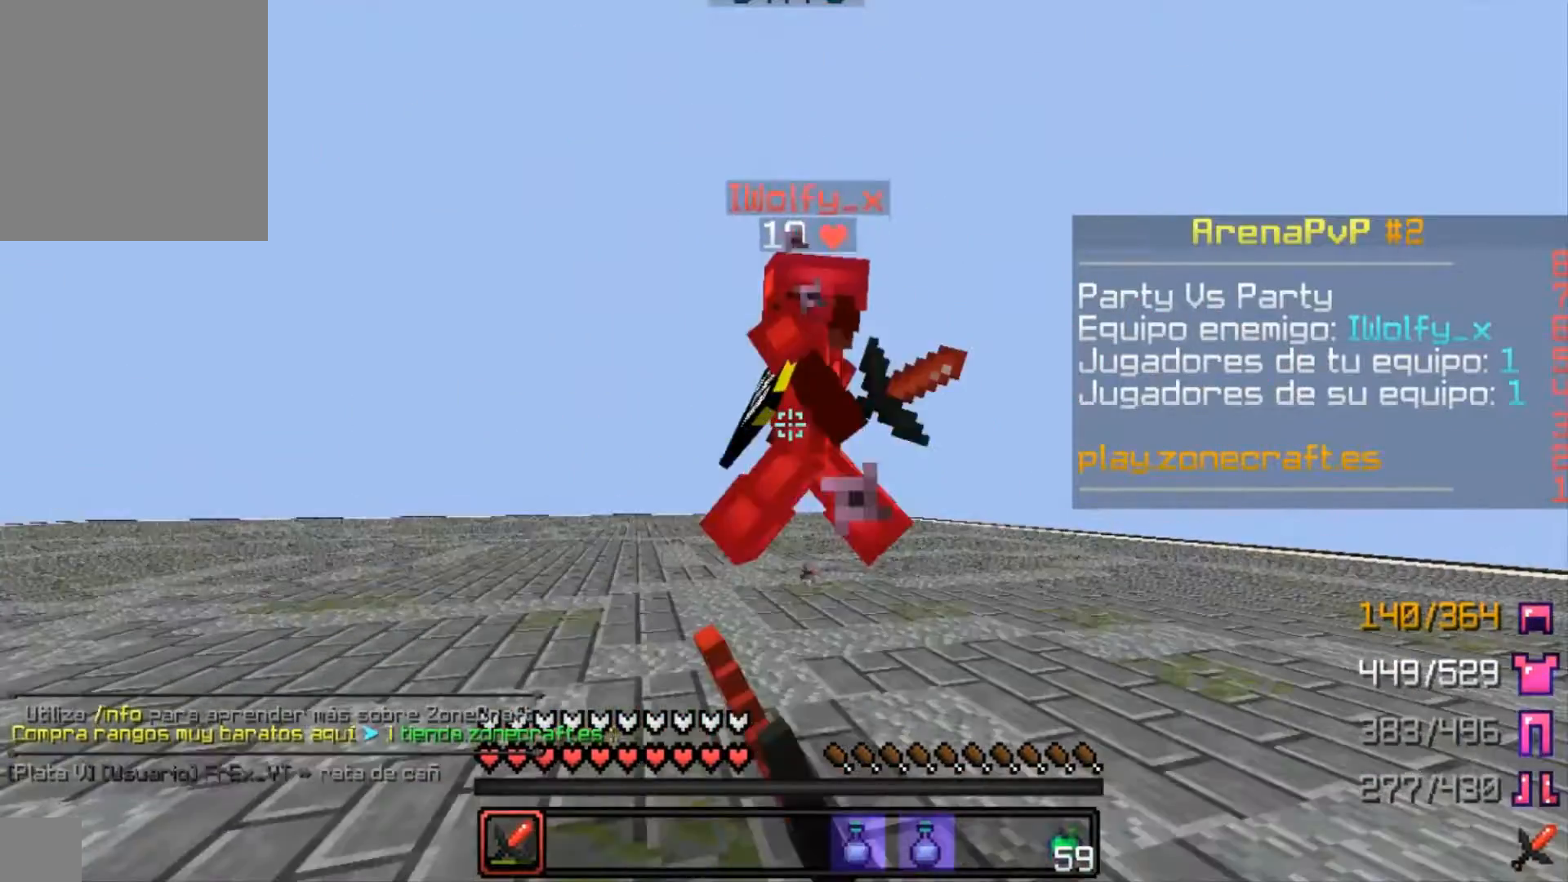
{"keys": ["w"], "mouse": ["left"], "events": [[67, "mouse_left", "up"], [200, "mouse_left", "down"], [333, "mouse_left", "up"], [433, "mouse_left", "down"]]}
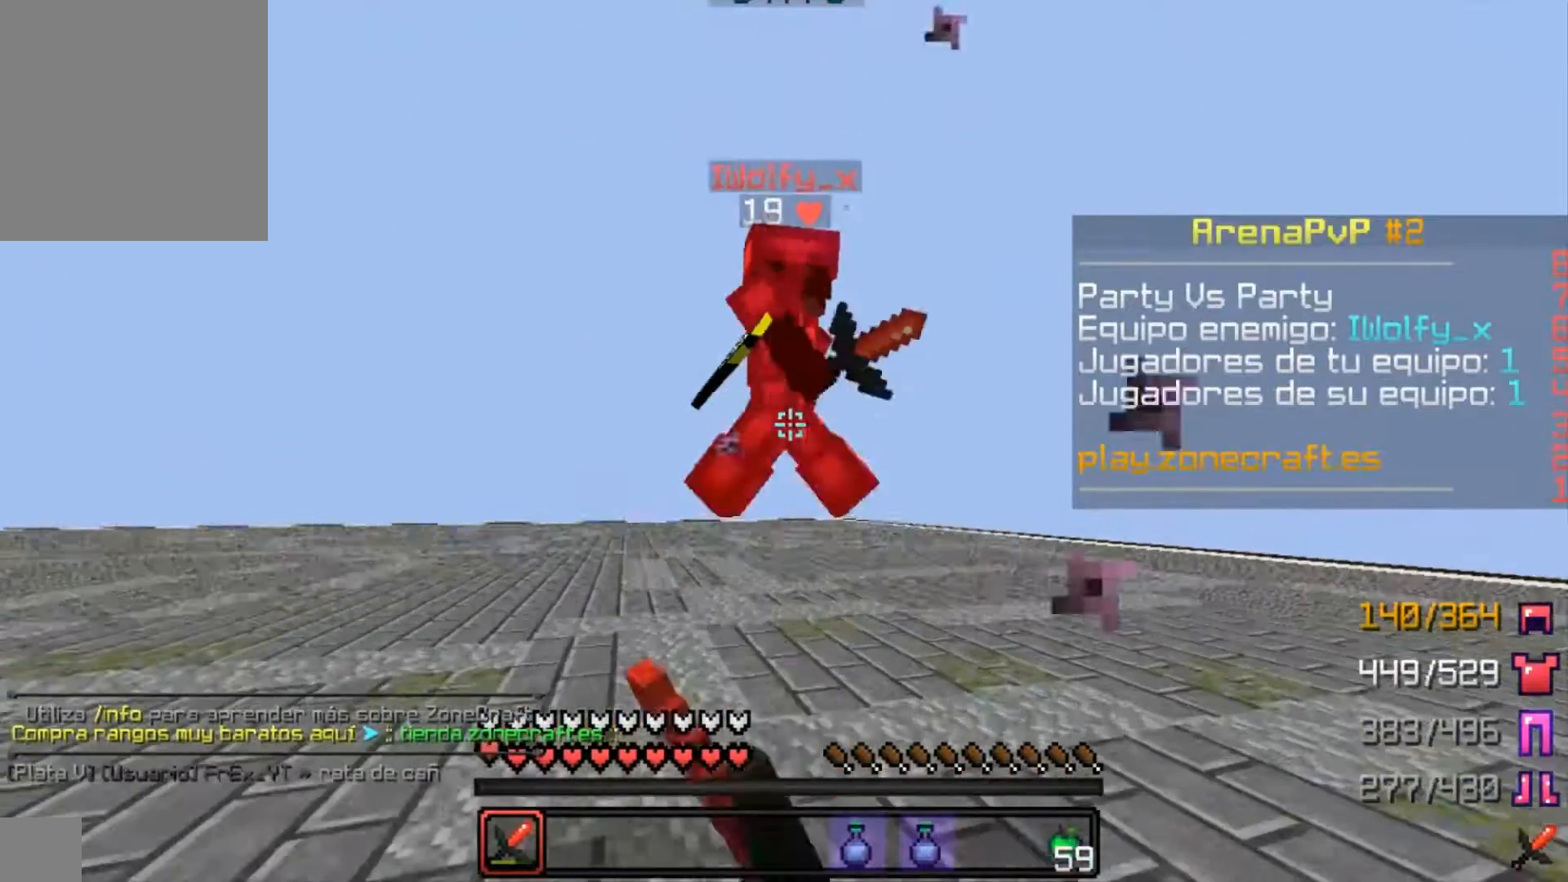
{"keys": ["w"], "mouse": [], "events": [[67, "mouse_left", "up"], [367, "a", "down"], [367, "mouse_left", "down"], [400, "mouse_left", "up"], [500, "a", "up"]]}
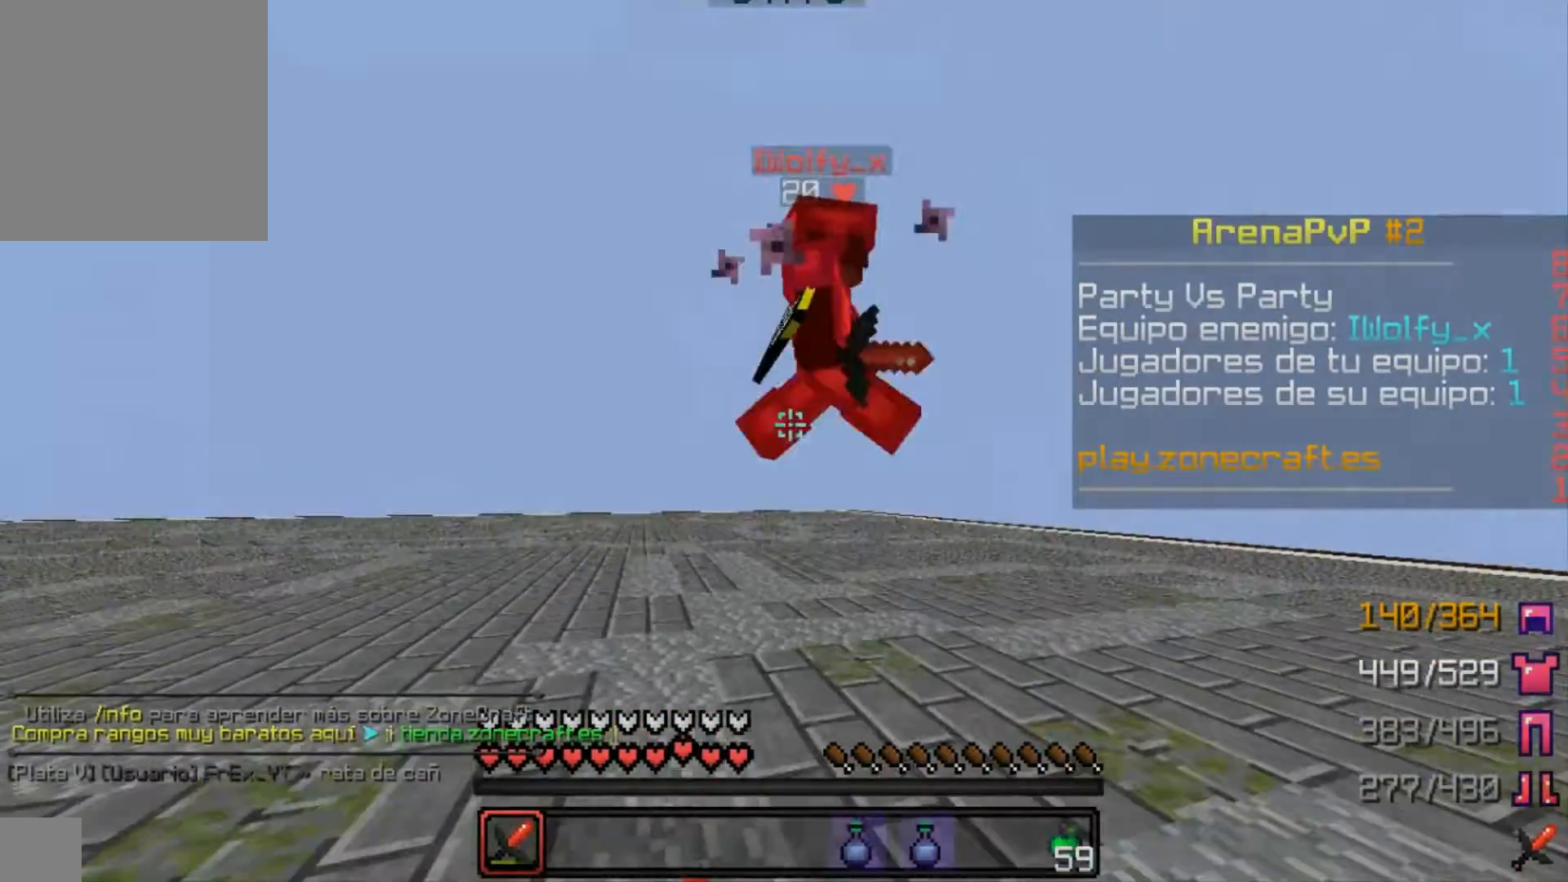
{"keys": ["w"], "mouse": [], "events": [[33, "mouse_left", "down"], [133, "mouse_left", "up"], [300, "mouse_left", "down"], [433, "mouse_left", "up"]]}
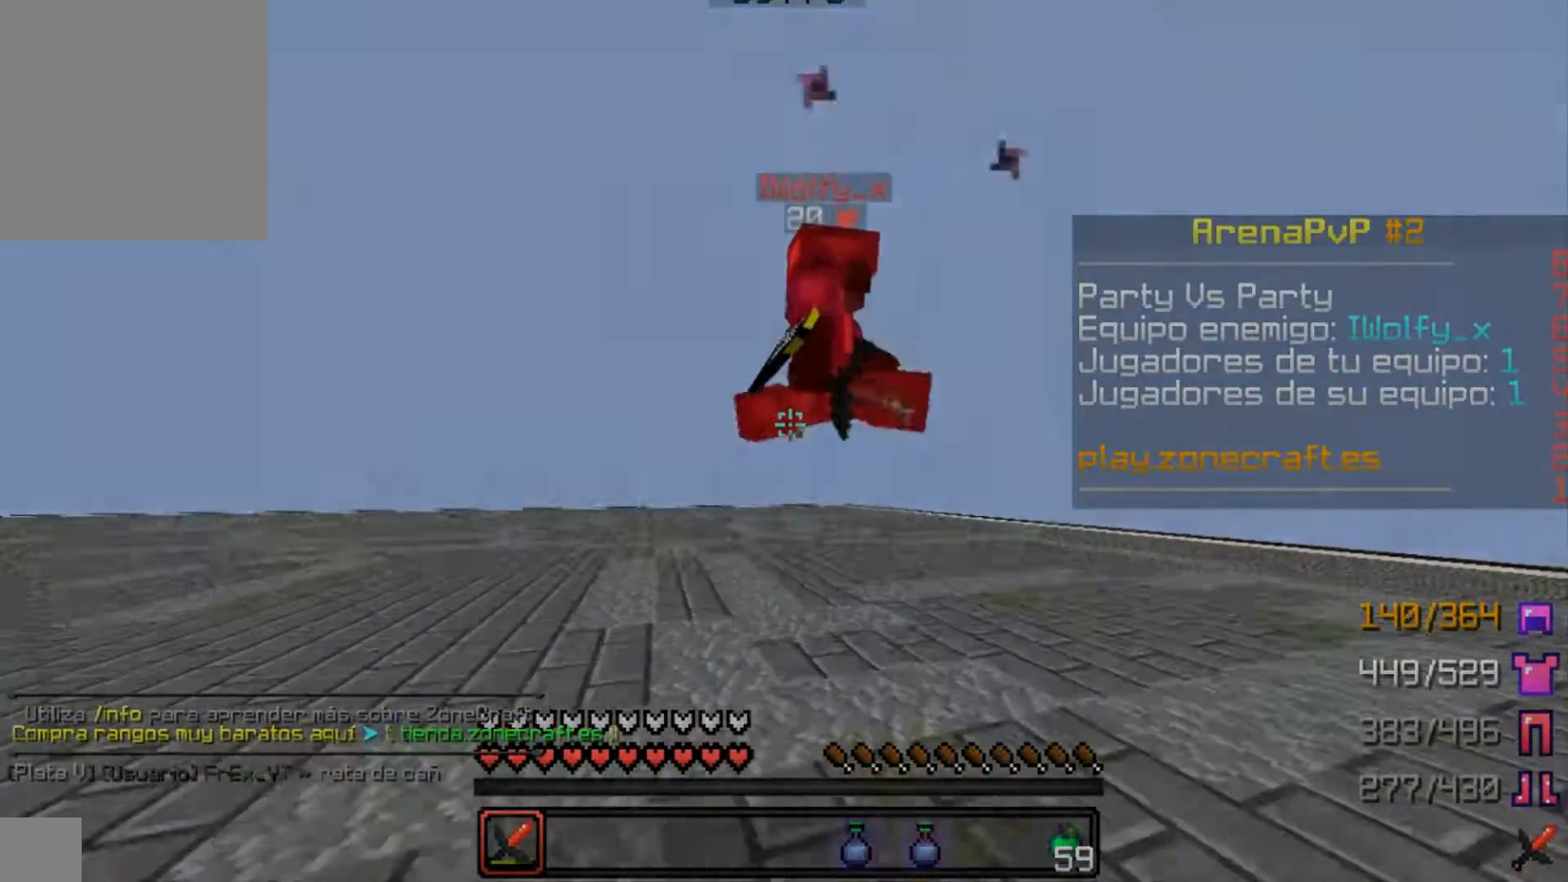
{"keys": ["d", "w"], "mouse": ["left"], "events": [[67, "mouse_left", "down"], [133, "mouse_left", "up"], [267, "mouse_left", "down"], [367, "mouse_left", "up"], [500, "d", "down"], [500, "mouse_left", "down"]]}
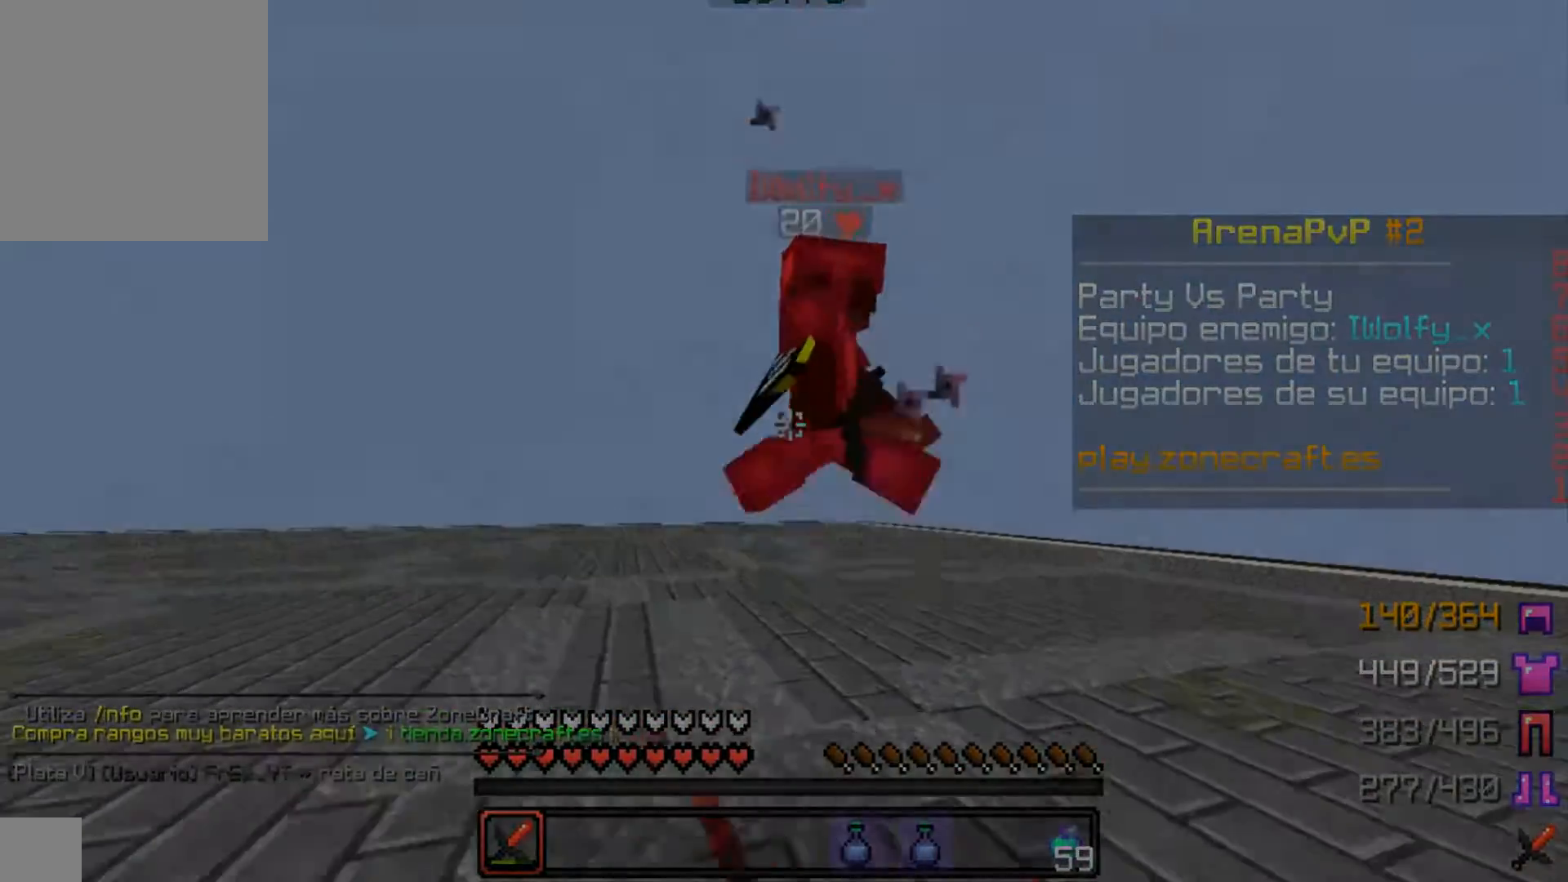
{"keys": ["w"], "mouse": [], "events": [[33, "mouse_left", "up"], [133, "d", "up"], [200, "a", "down"], [200, "mouse_left", "down"], [300, "mouse_left", "up"], [333, "a", "up"], [433, "mouse_left", "down"], [467, "mouse_left", "up"]]}